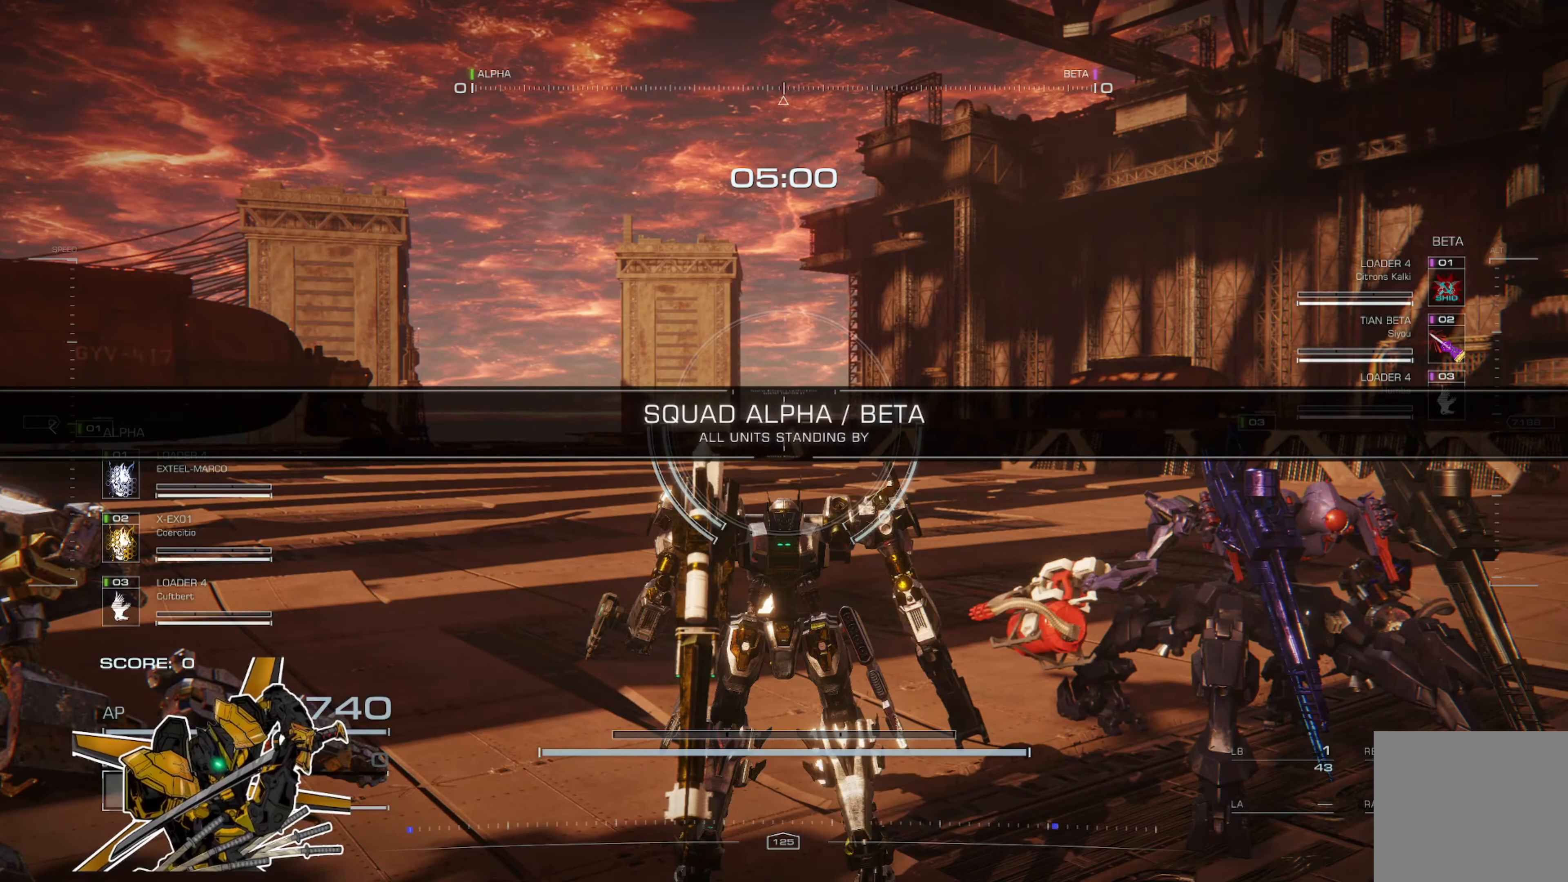
Gameplay with a controller (Xbox layout); each line is a JSON object with the inputs held at the frame after it. "events" lists button and stick changes between this image and that frame as [ms after this image, input, new state], when the widget could be followed in between. Not read: SHARE.
{"buttons": [], "left_stick": "up", "right_stick": "center", "events": [[50, "left_stick", "up"]]}
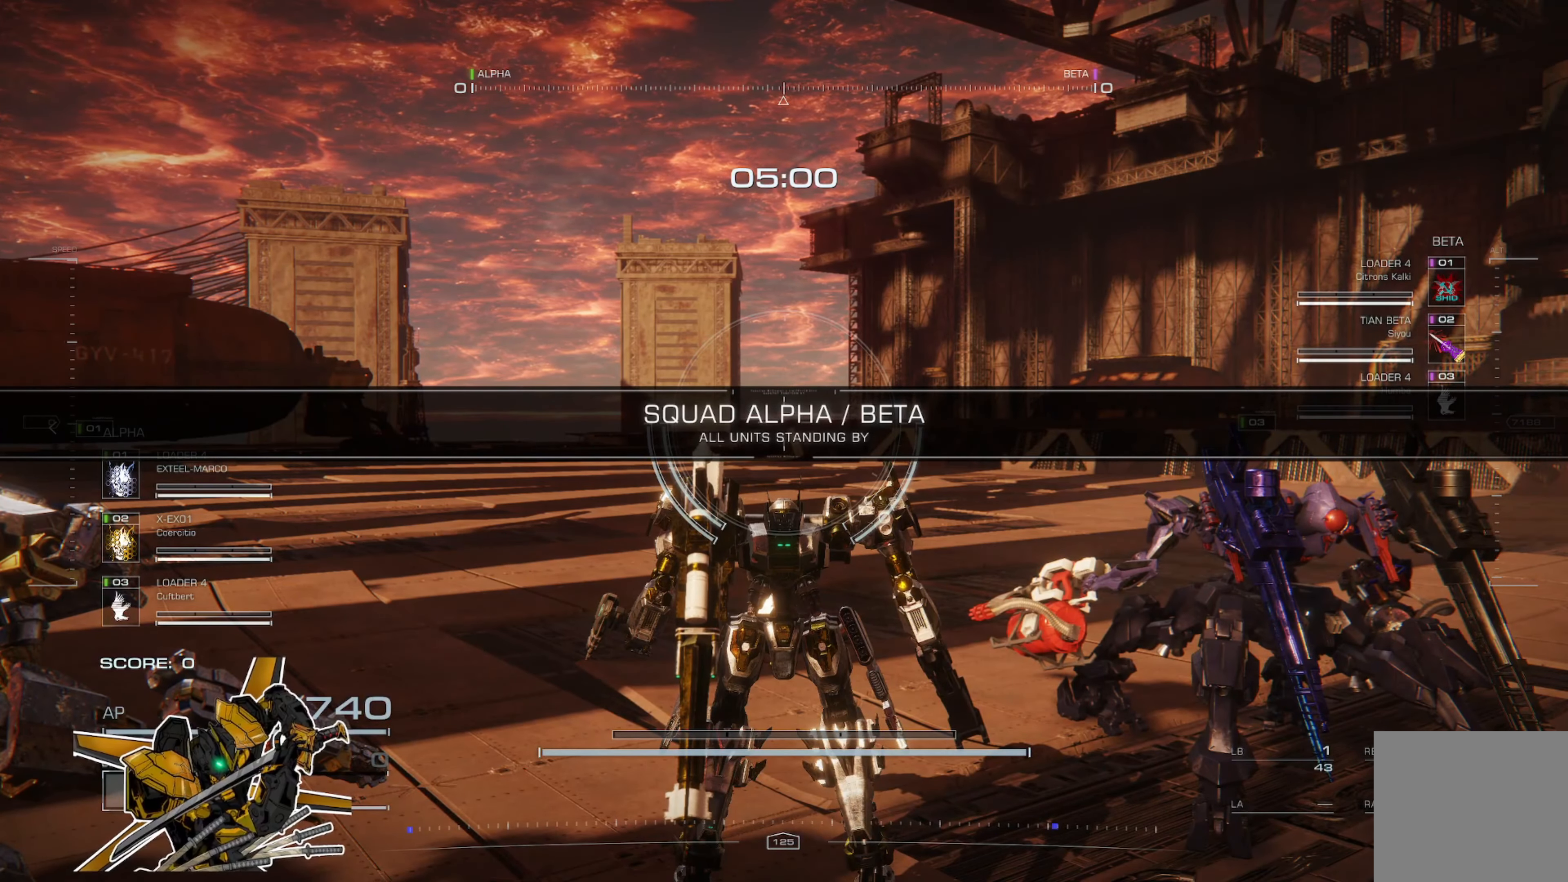
{"buttons": [], "left_stick": "up", "right_stick": "up-left", "events": [[50, "right_stick", "up-left"], [117, "L3", "down"], [250, "L3", "up"]]}
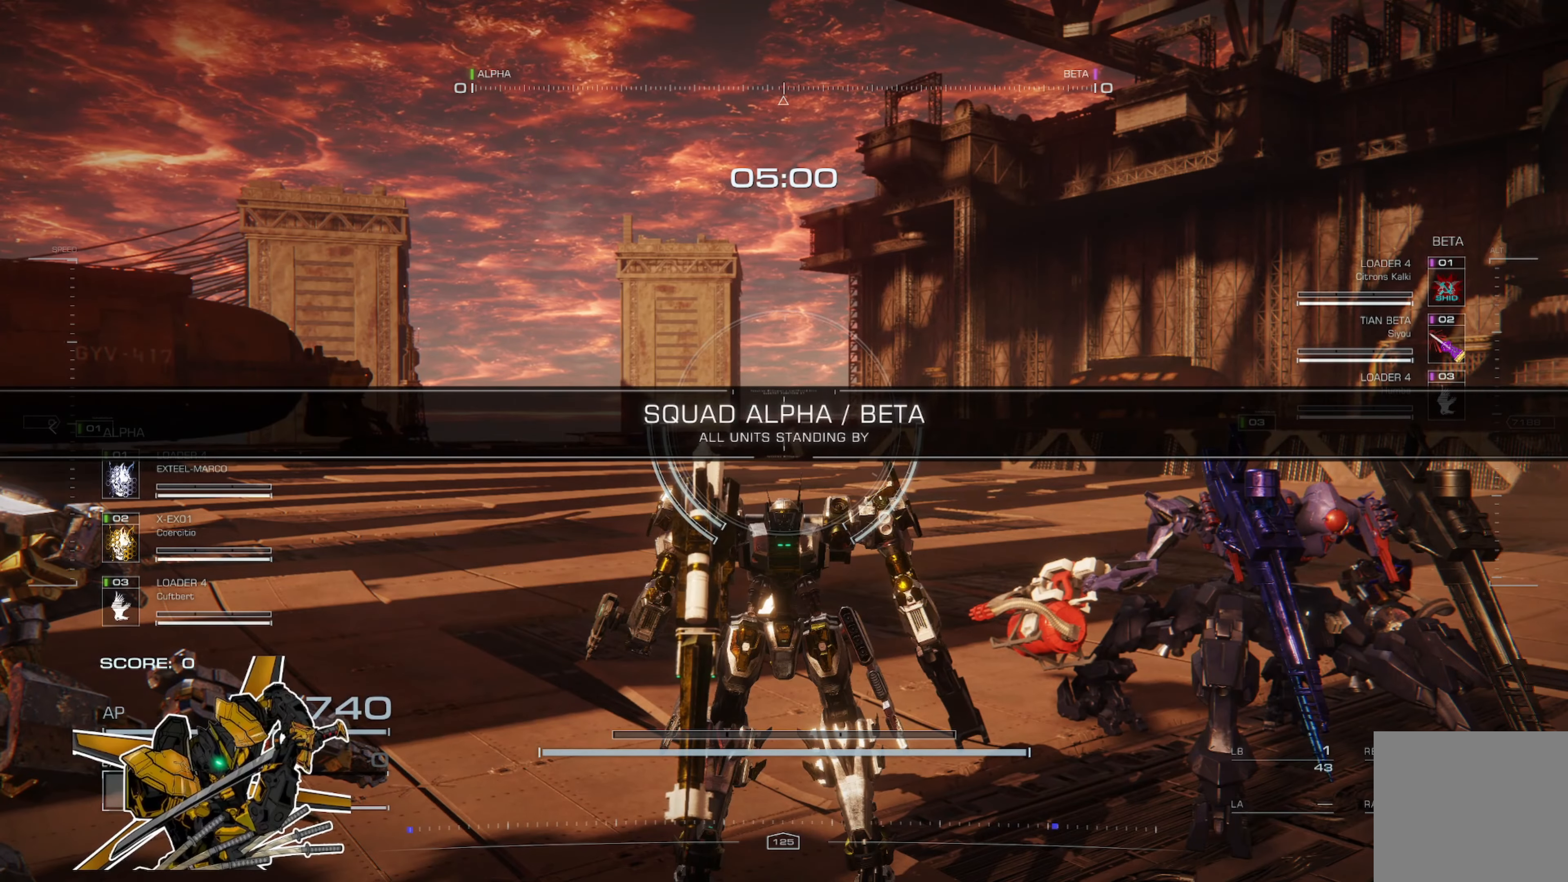
{"buttons": [], "left_stick": "up", "right_stick": "up-left", "events": [[151, "L3", "down"], [284, "L3", "up"]]}
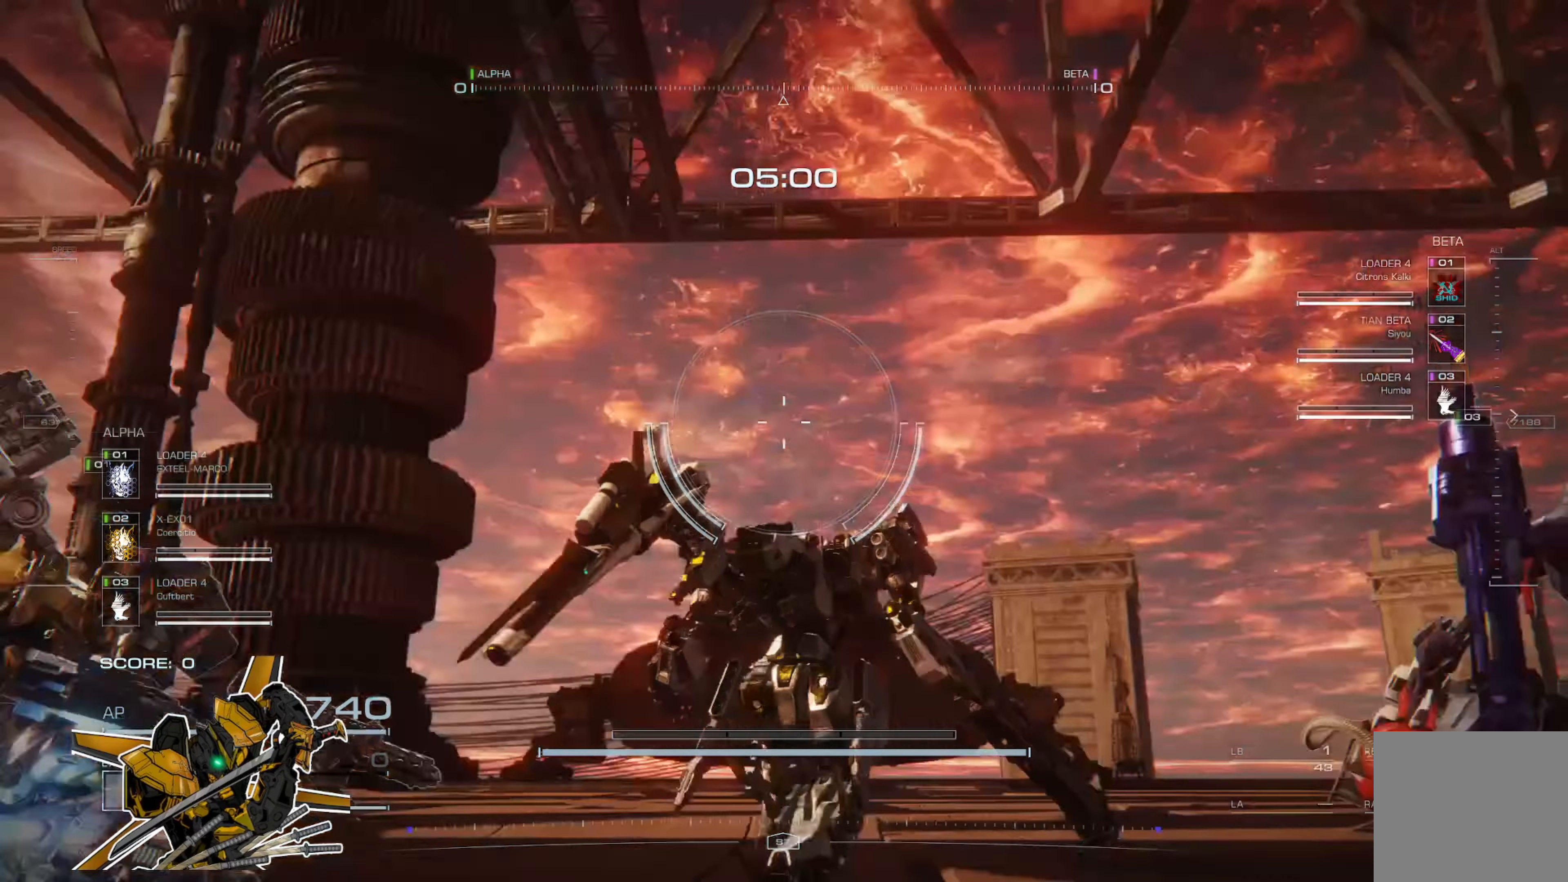
{"buttons": [], "left_stick": "up", "right_stick": "center", "events": [[150, "right_stick", "center"], [217, "L3", "down"], [217, "right_stick", "right"], [350, "L3", "up"], [417, "right_stick", "center"]]}
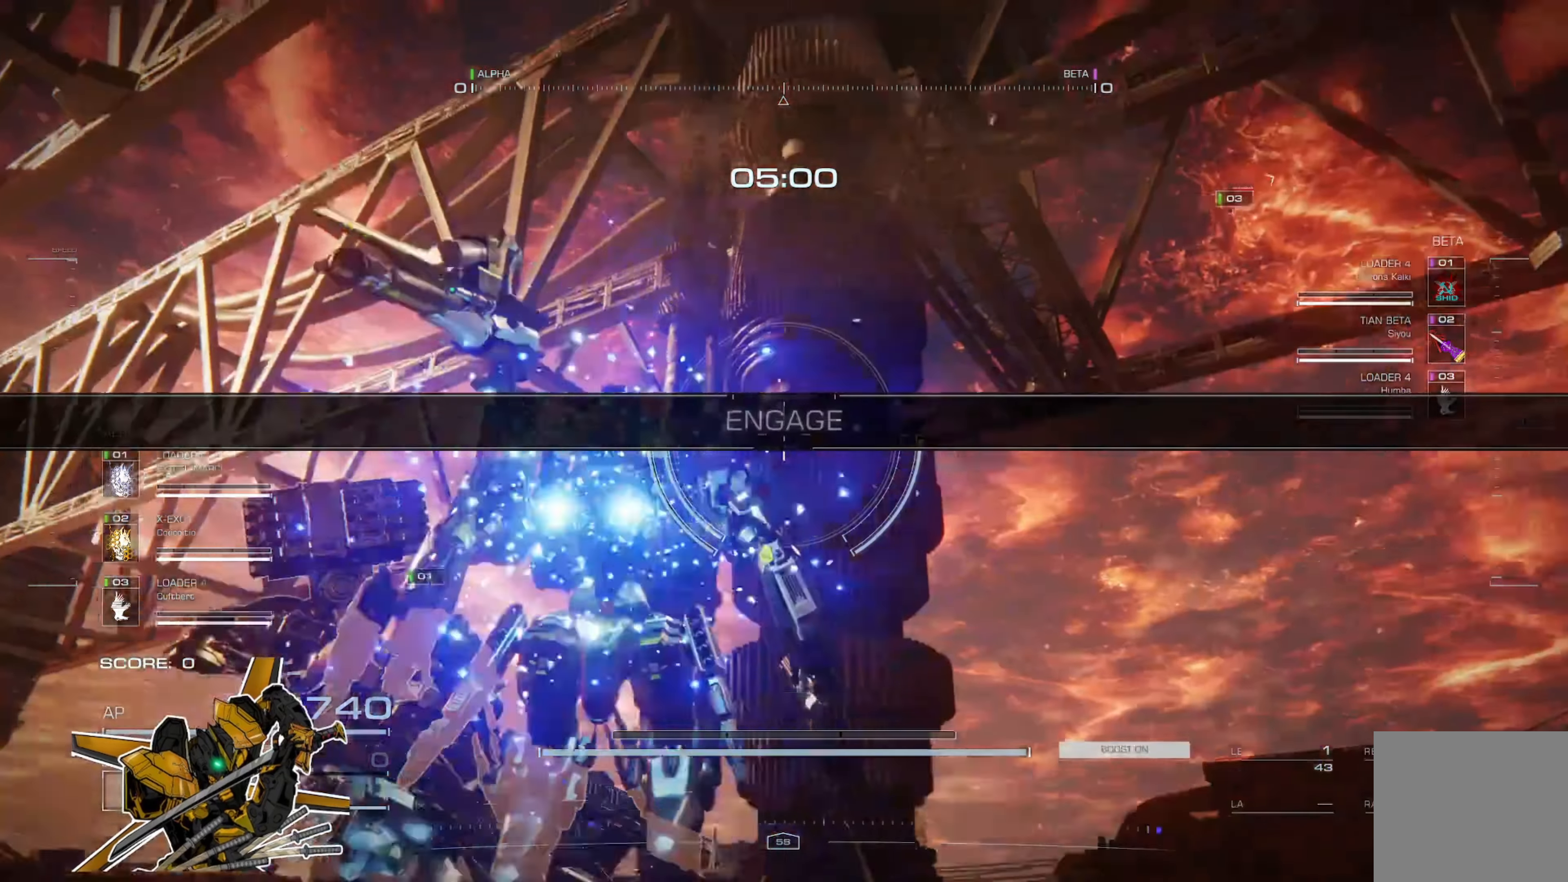
{"buttons": [], "left_stick": "left", "right_stick": "up-right", "events": [[117, "right_stick", "down-right"], [151, "left_stick", "center"], [317, "right_stick", "right"], [384, "left_stick", "left"], [451, "right_stick", "up-right"]]}
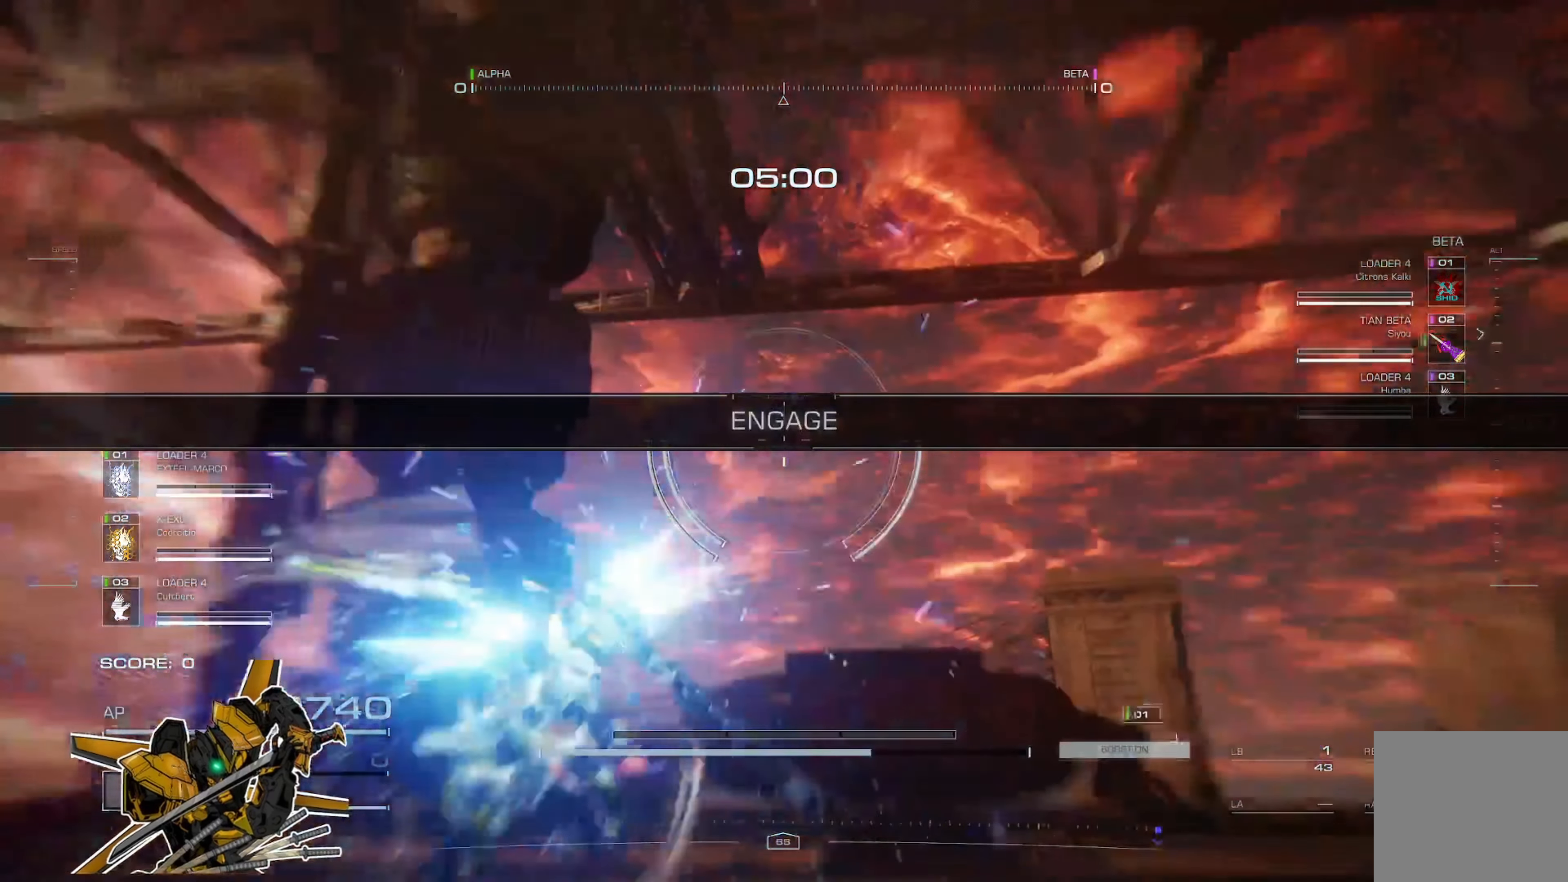
{"buttons": [], "left_stick": "left", "right_stick": "up", "events": [[83, "left_stick", "center"], [250, "right_stick", "center"], [317, "right_stick", "up"], [384, "left_stick", "left"]]}
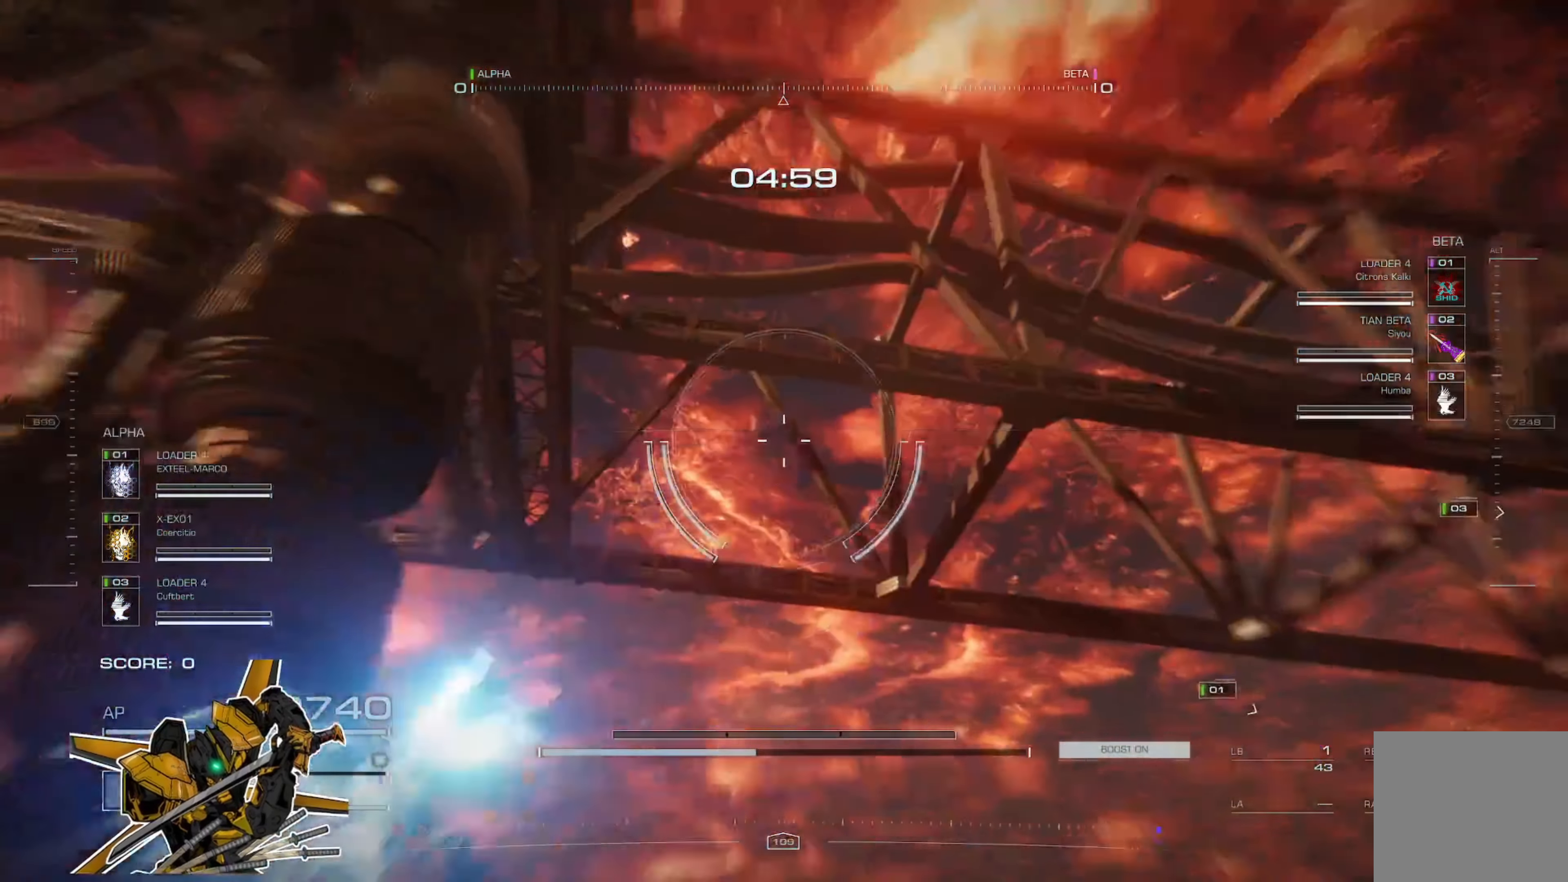
{"buttons": ["A"], "left_stick": "up-left", "right_stick": "down-right", "events": [[84, "left_stick", "center"], [384, "left_stick", "up-left"], [451, "A", "down"], [451, "right_stick", "down-right"]]}
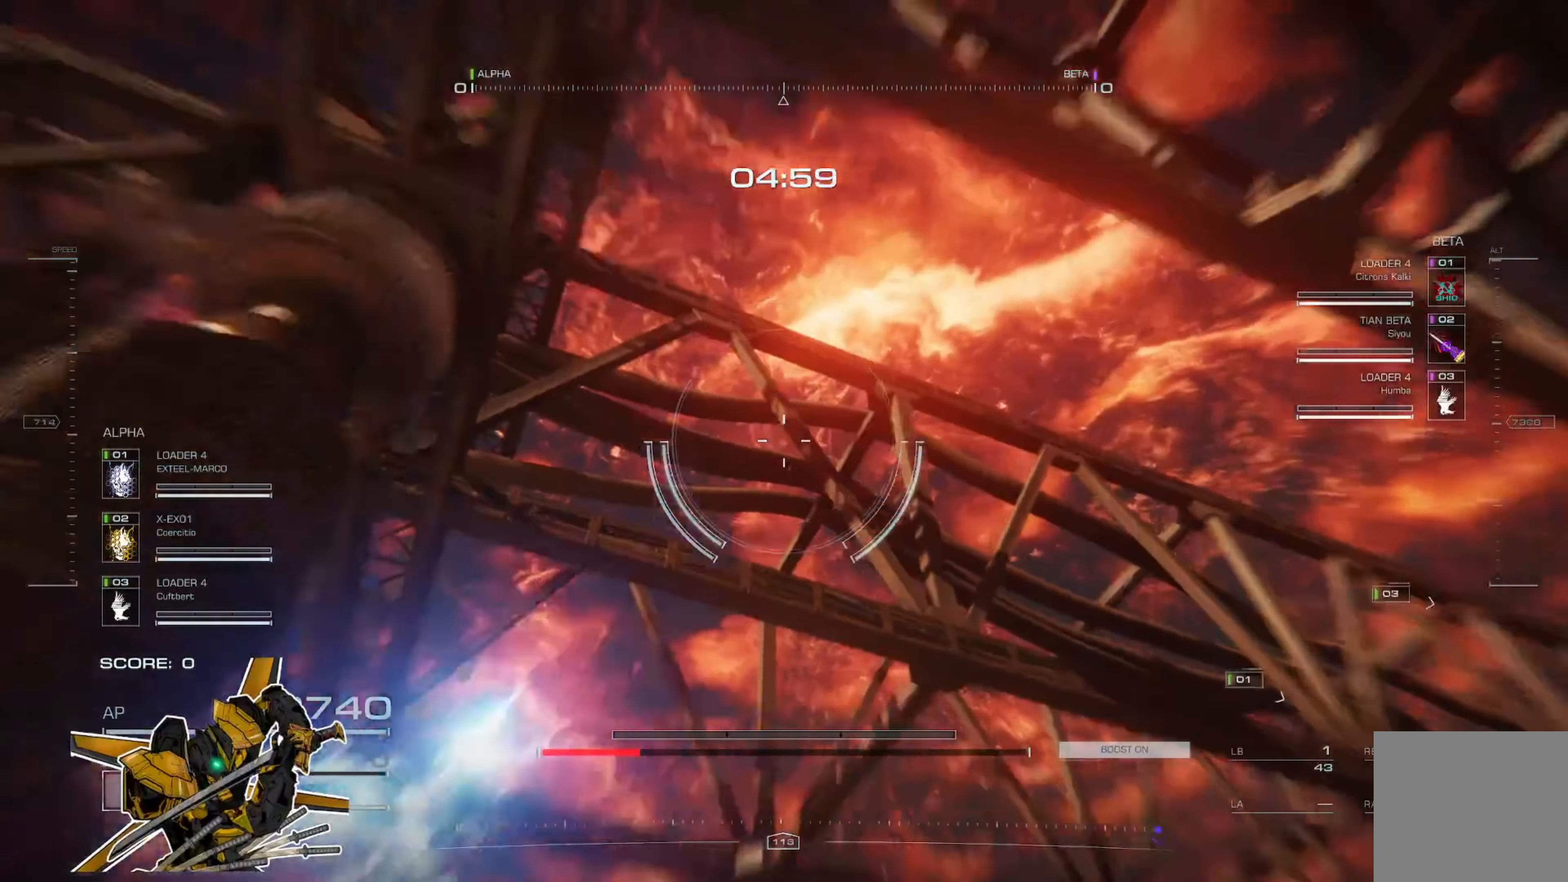
{"buttons": ["A"], "left_stick": "up-left", "right_stick": "down-right", "events": [[50, "A", "up"], [484, "A", "down"]]}
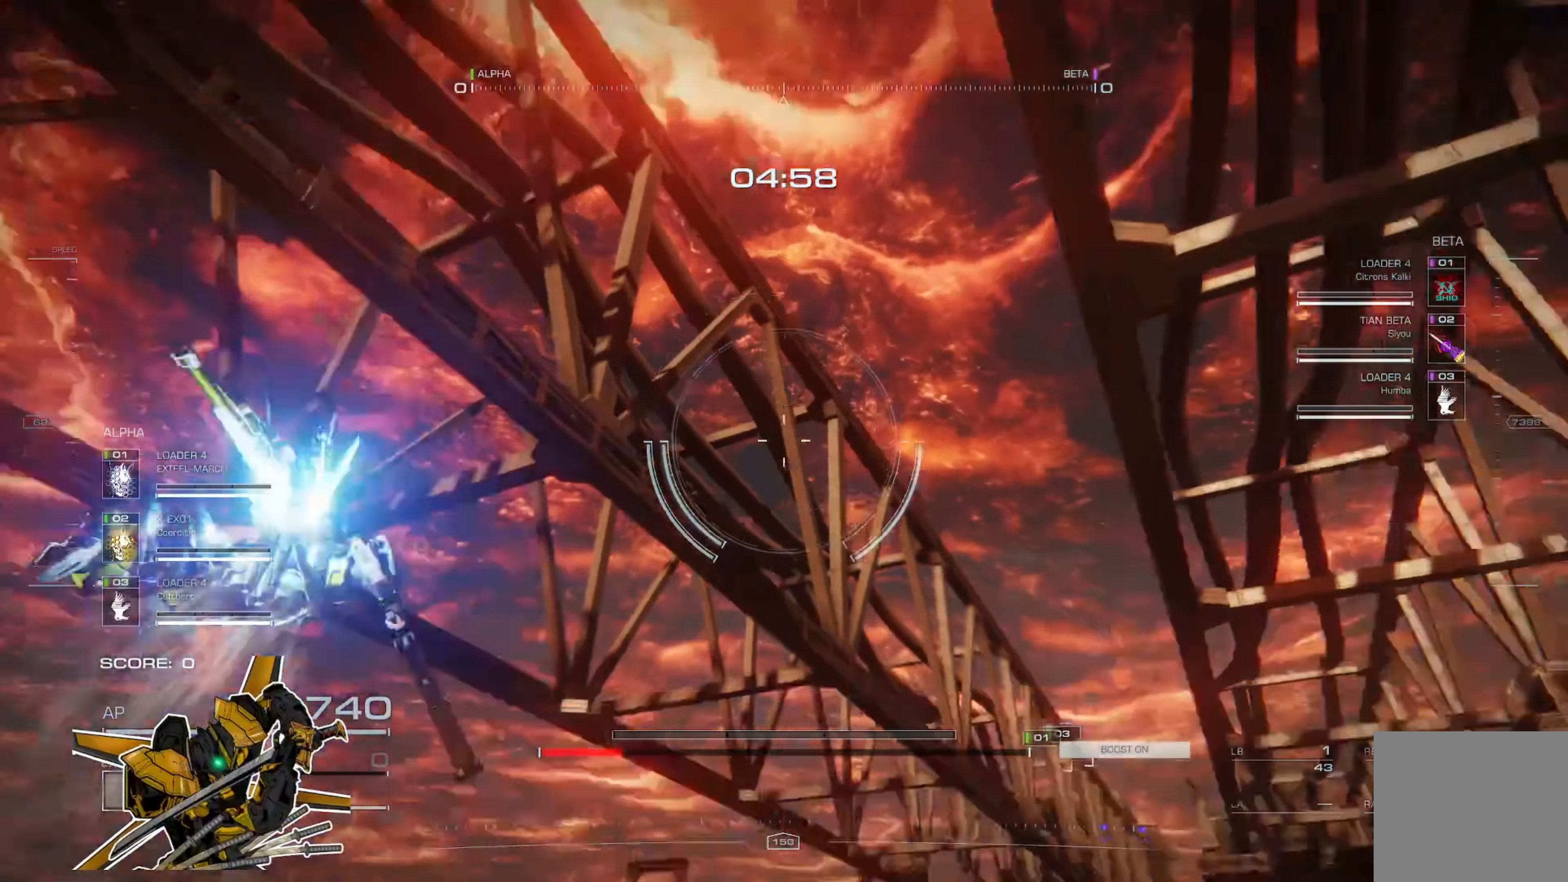
{"buttons": [], "left_stick": "up", "right_stick": "center", "events": [[51, "A", "up"], [317, "left_stick", "up"], [451, "right_stick", "center"]]}
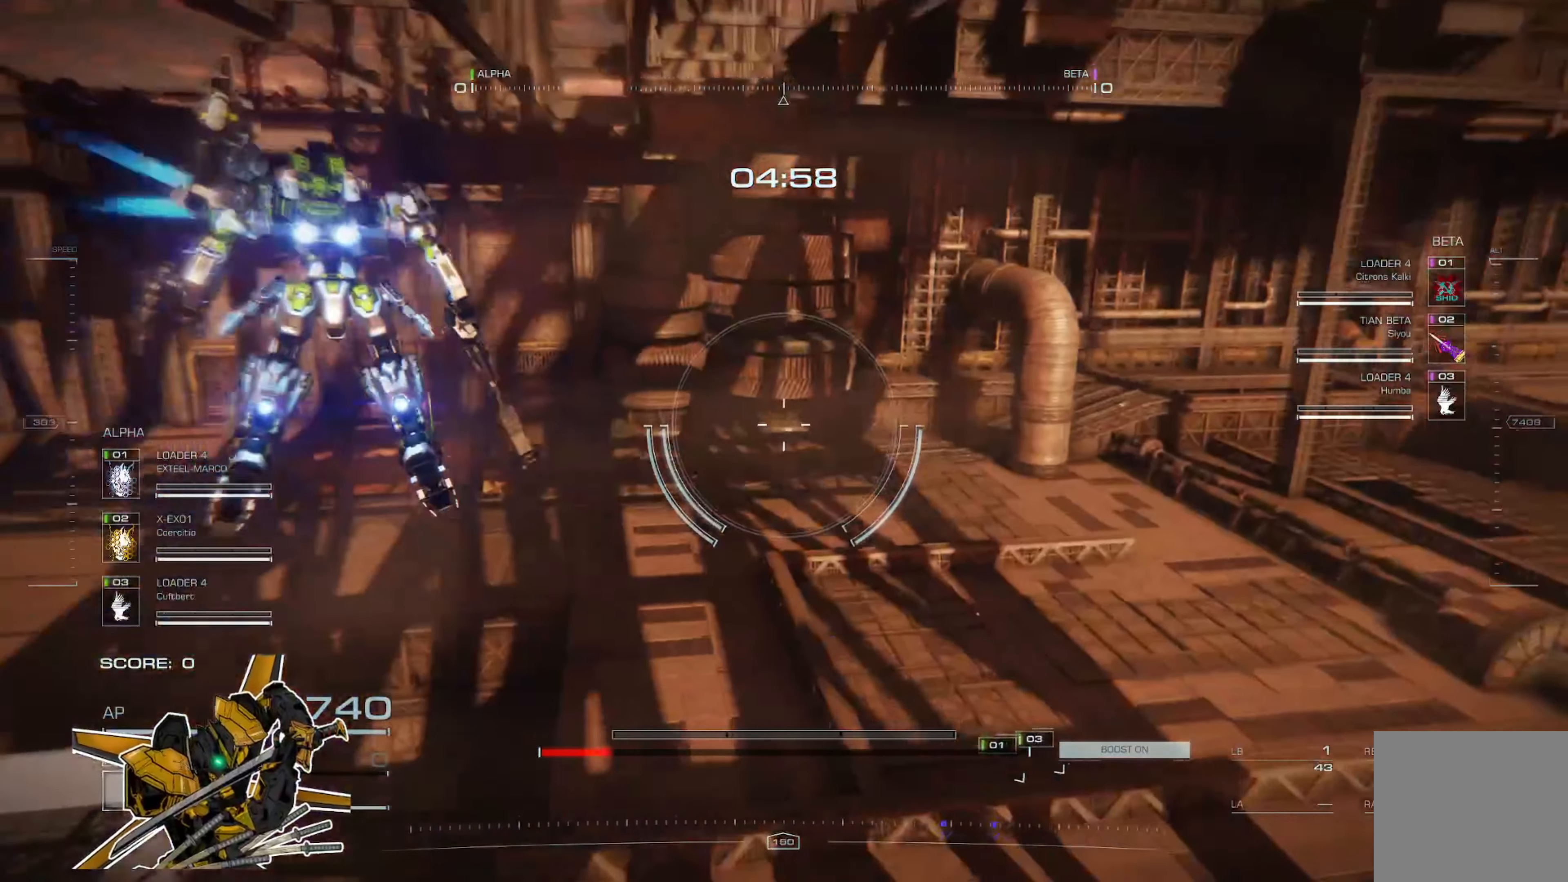
{"buttons": [], "left_stick": "down-right", "right_stick": "up-left", "events": [[83, "left_stick", "up-right"], [317, "left_stick", "right"], [350, "right_stick", "left"], [450, "left_stick", "down-right"], [450, "right_stick", "up-left"]]}
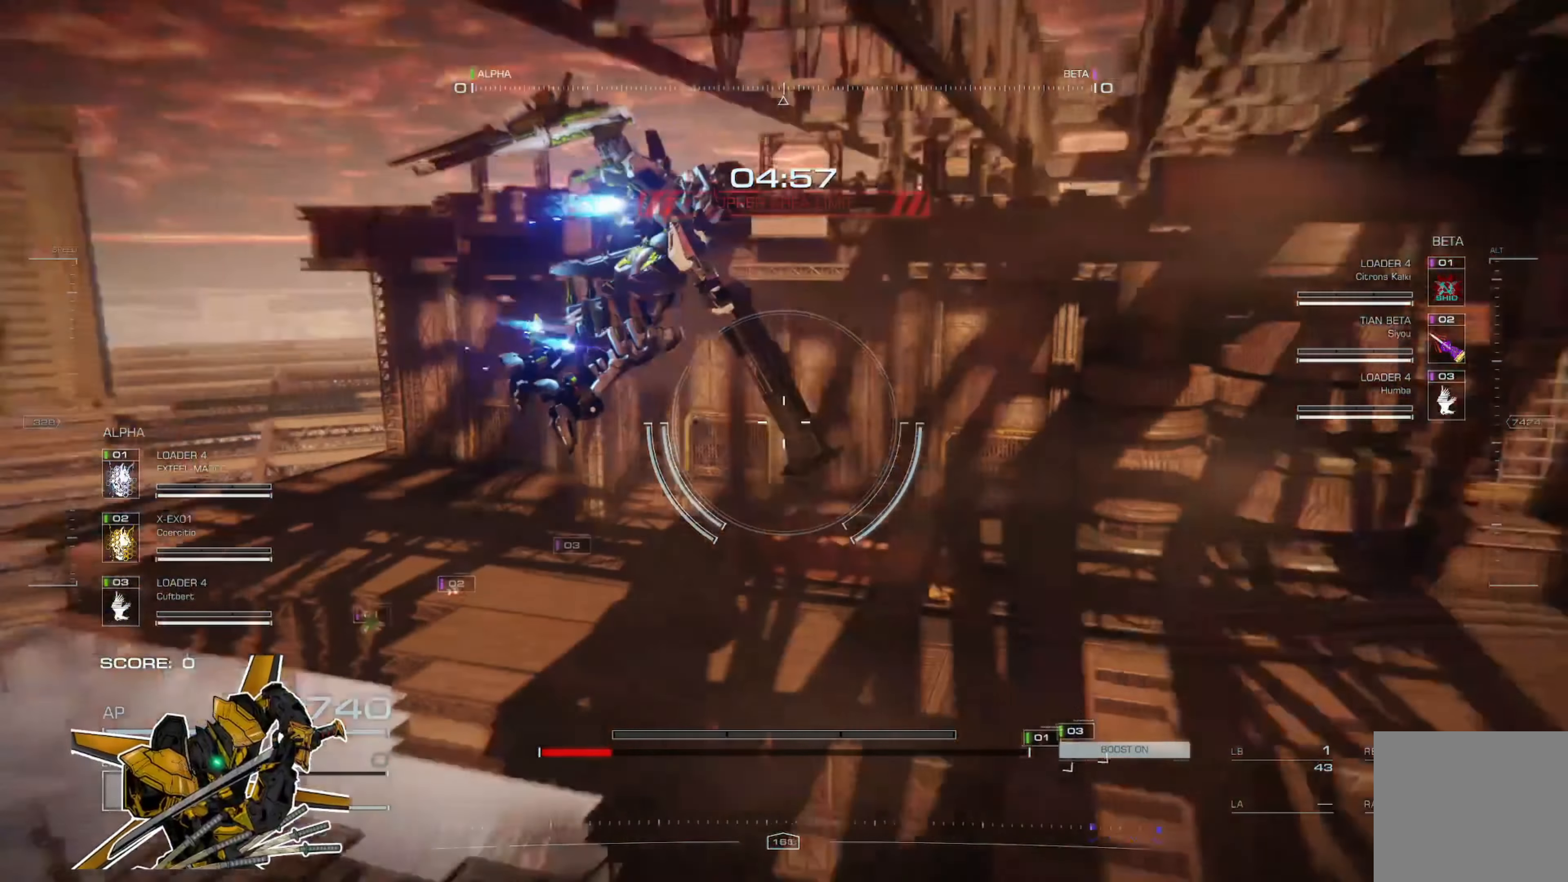
{"buttons": [], "left_stick": "down-right", "right_stick": "center", "events": [[184, "right_stick", "center"]]}
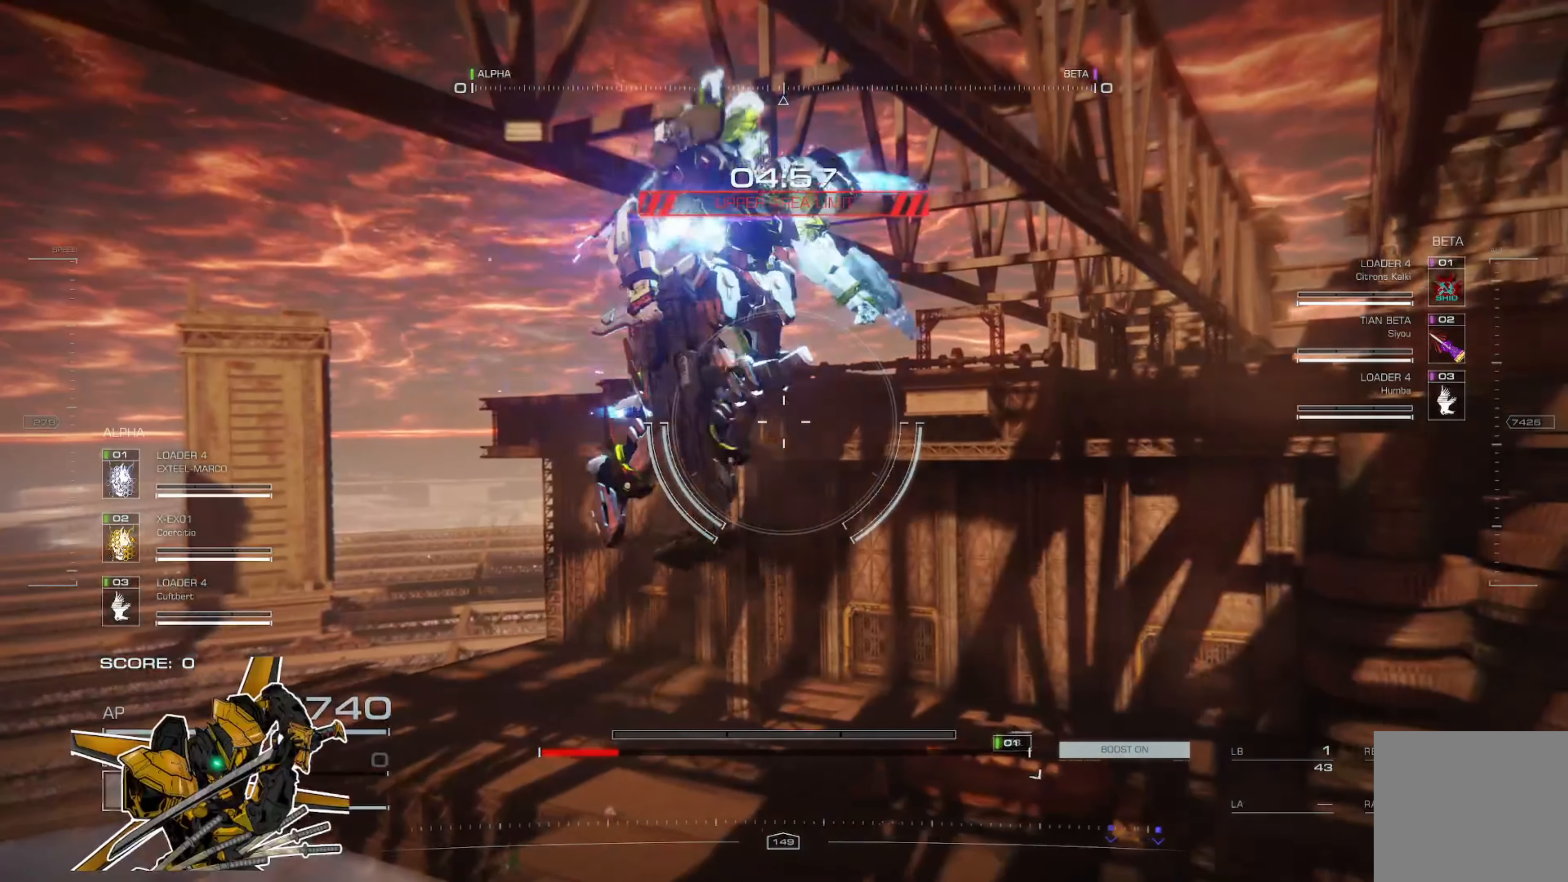
{"buttons": [], "left_stick": "down", "right_stick": "center", "events": [[350, "left_stick", "down"]]}
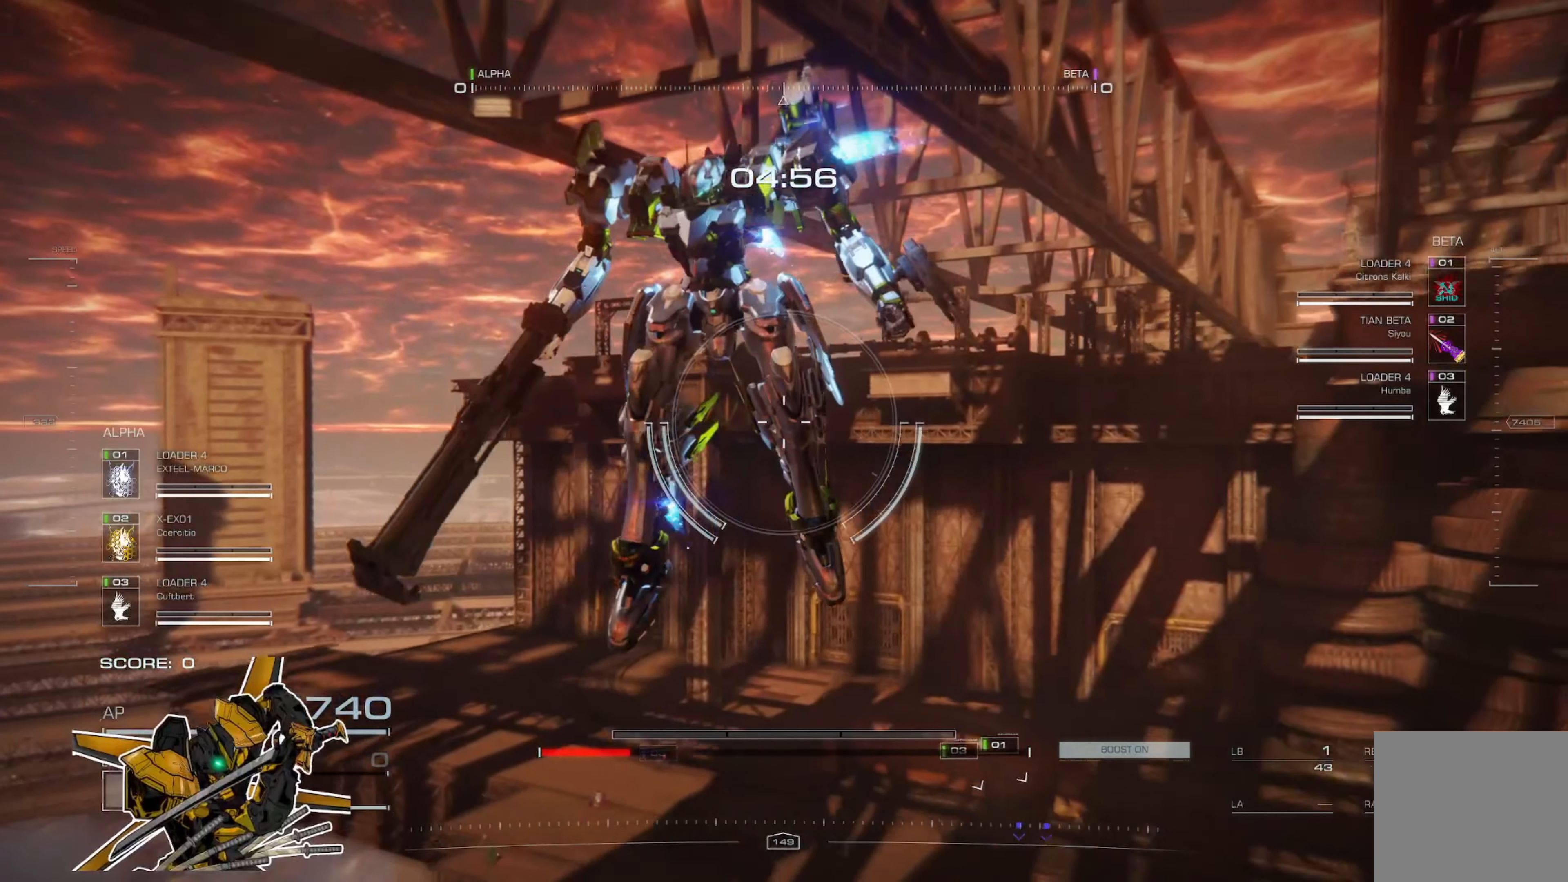
{"buttons": [], "left_stick": "down", "right_stick": "center", "events": []}
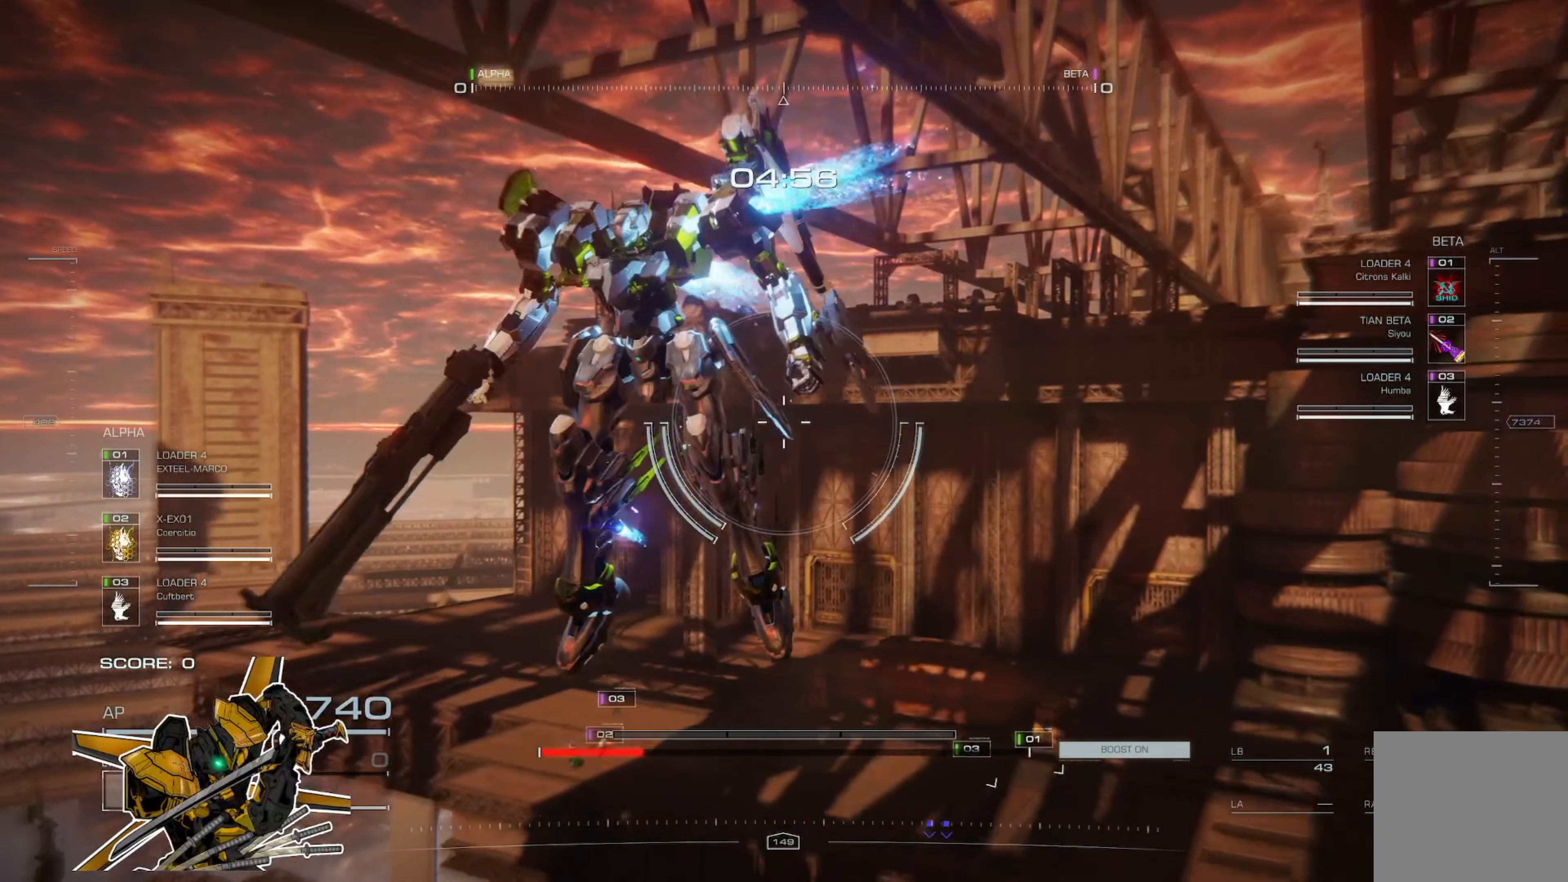
{"buttons": [], "left_stick": "down-right", "right_stick": "center", "events": [[484, "left_stick", "down-right"]]}
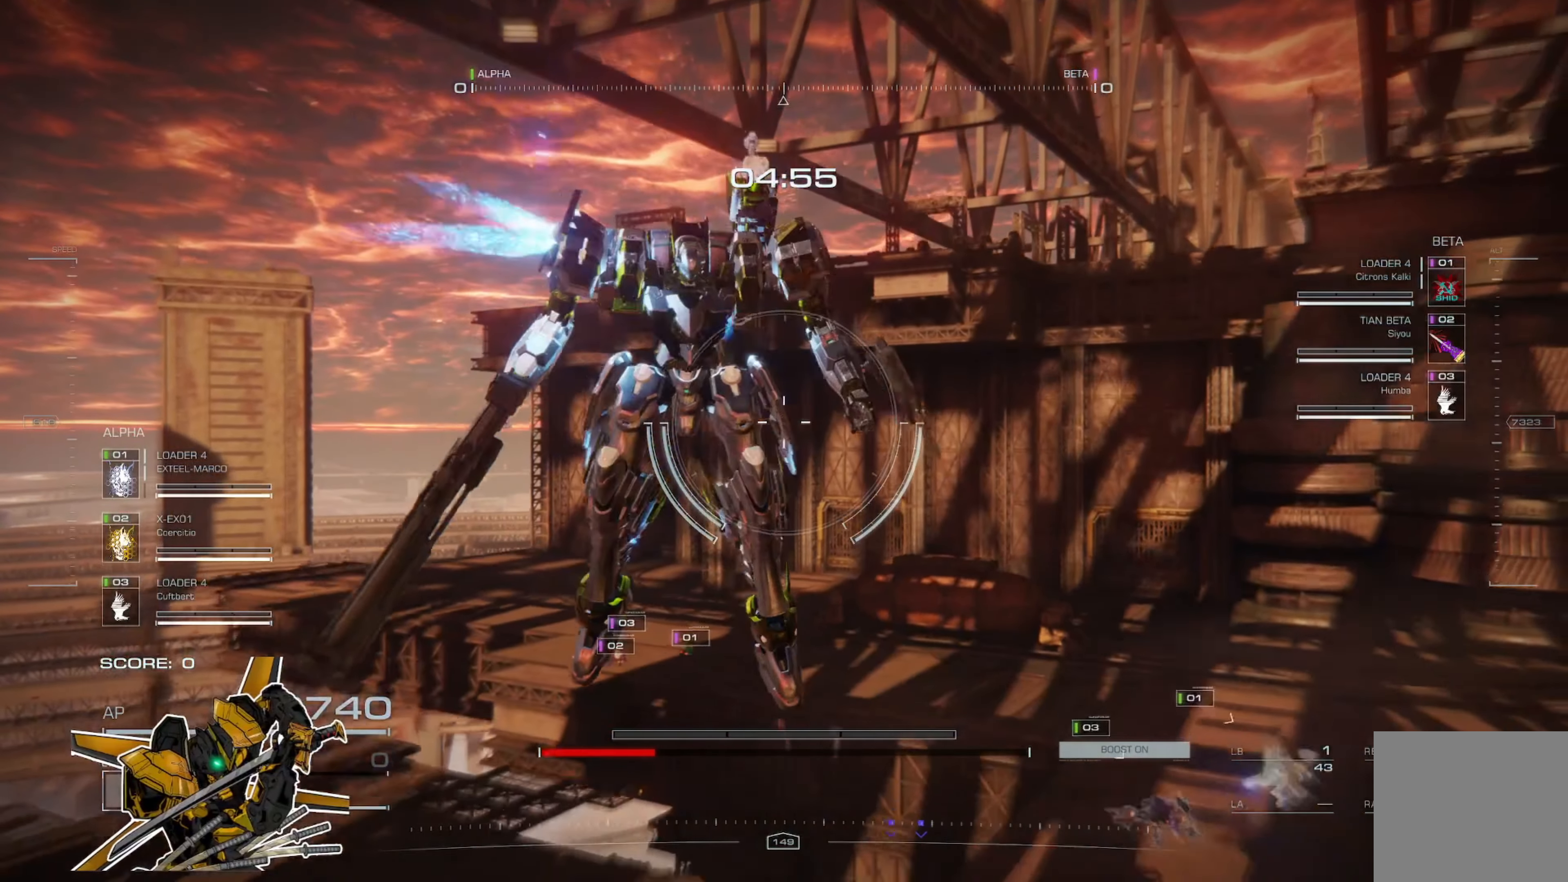
{"buttons": [], "left_stick": "right", "right_stick": "center", "events": [[450, "left_stick", "right"]]}
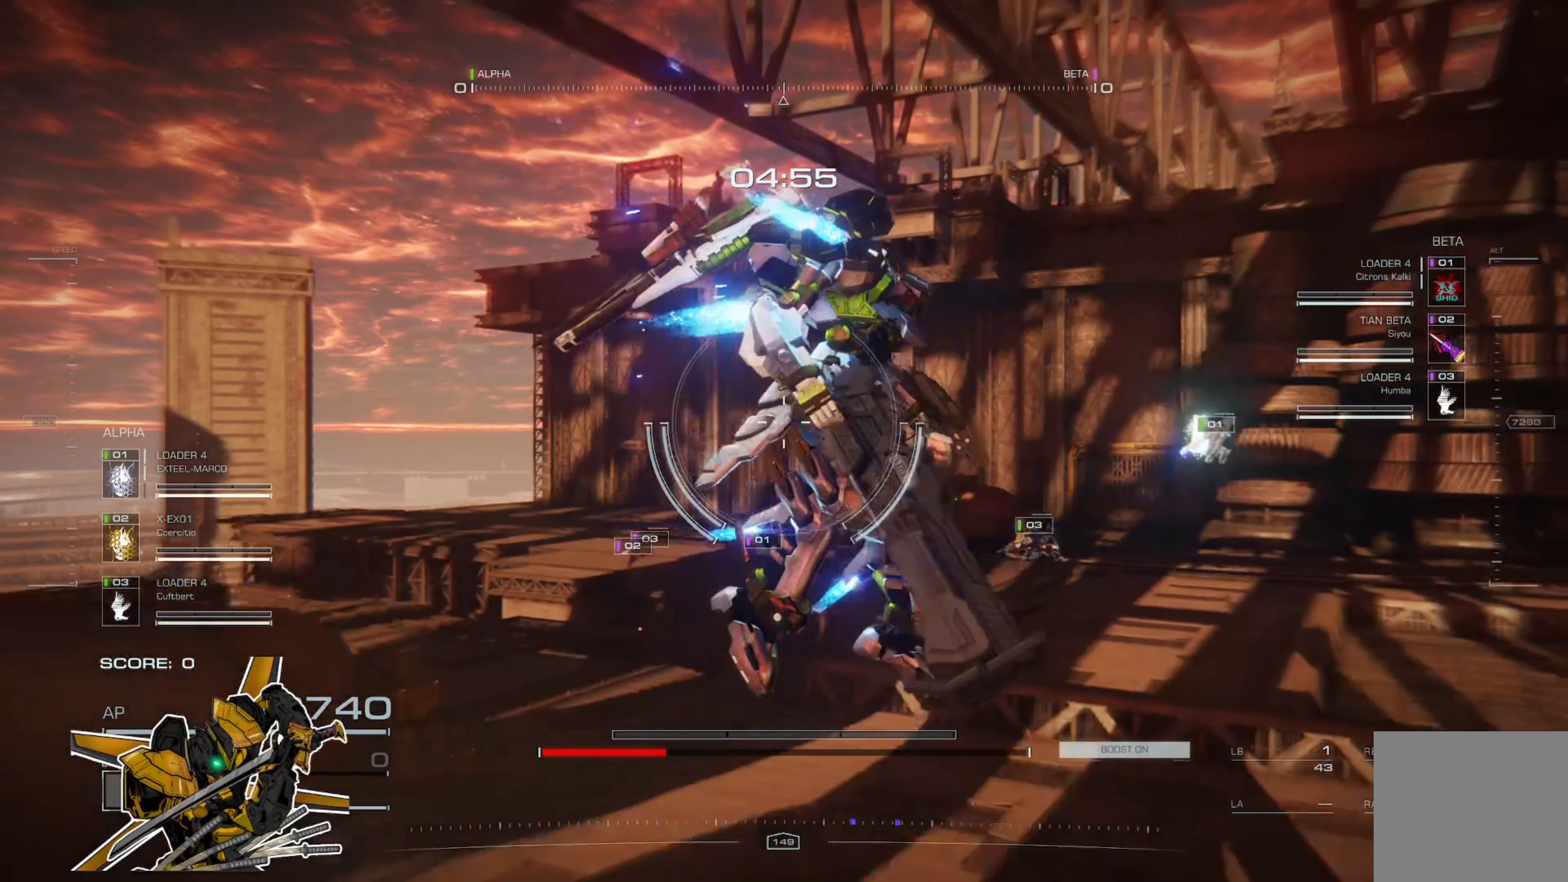
{"buttons": [], "left_stick": "up-right", "right_stick": "center", "events": [[300, "left_stick", "up-right"]]}
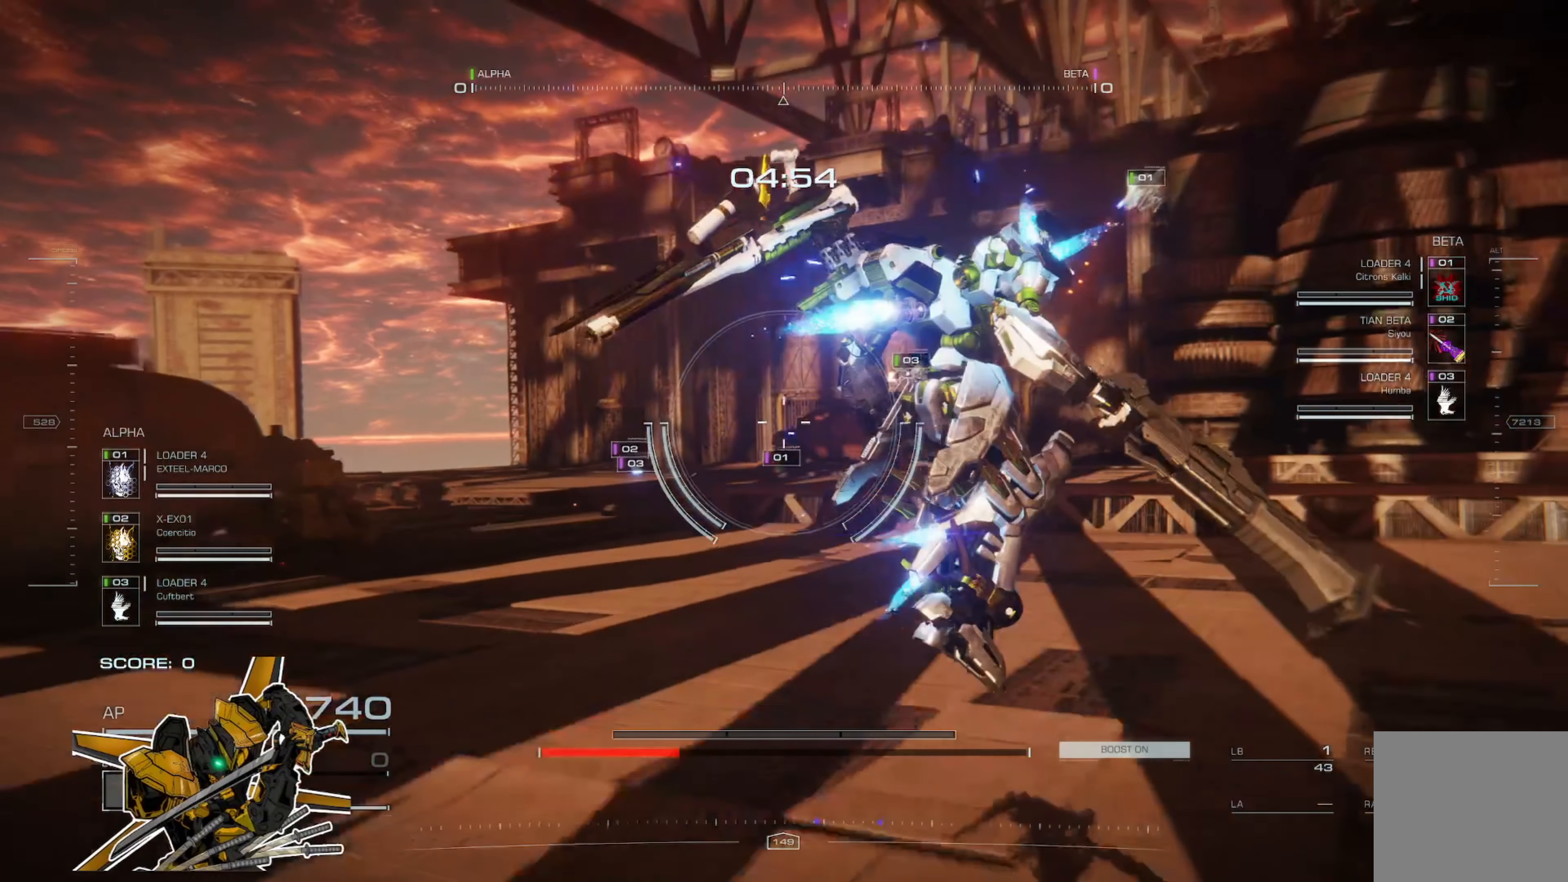
{"buttons": [], "left_stick": "up-right", "right_stick": "center", "events": []}
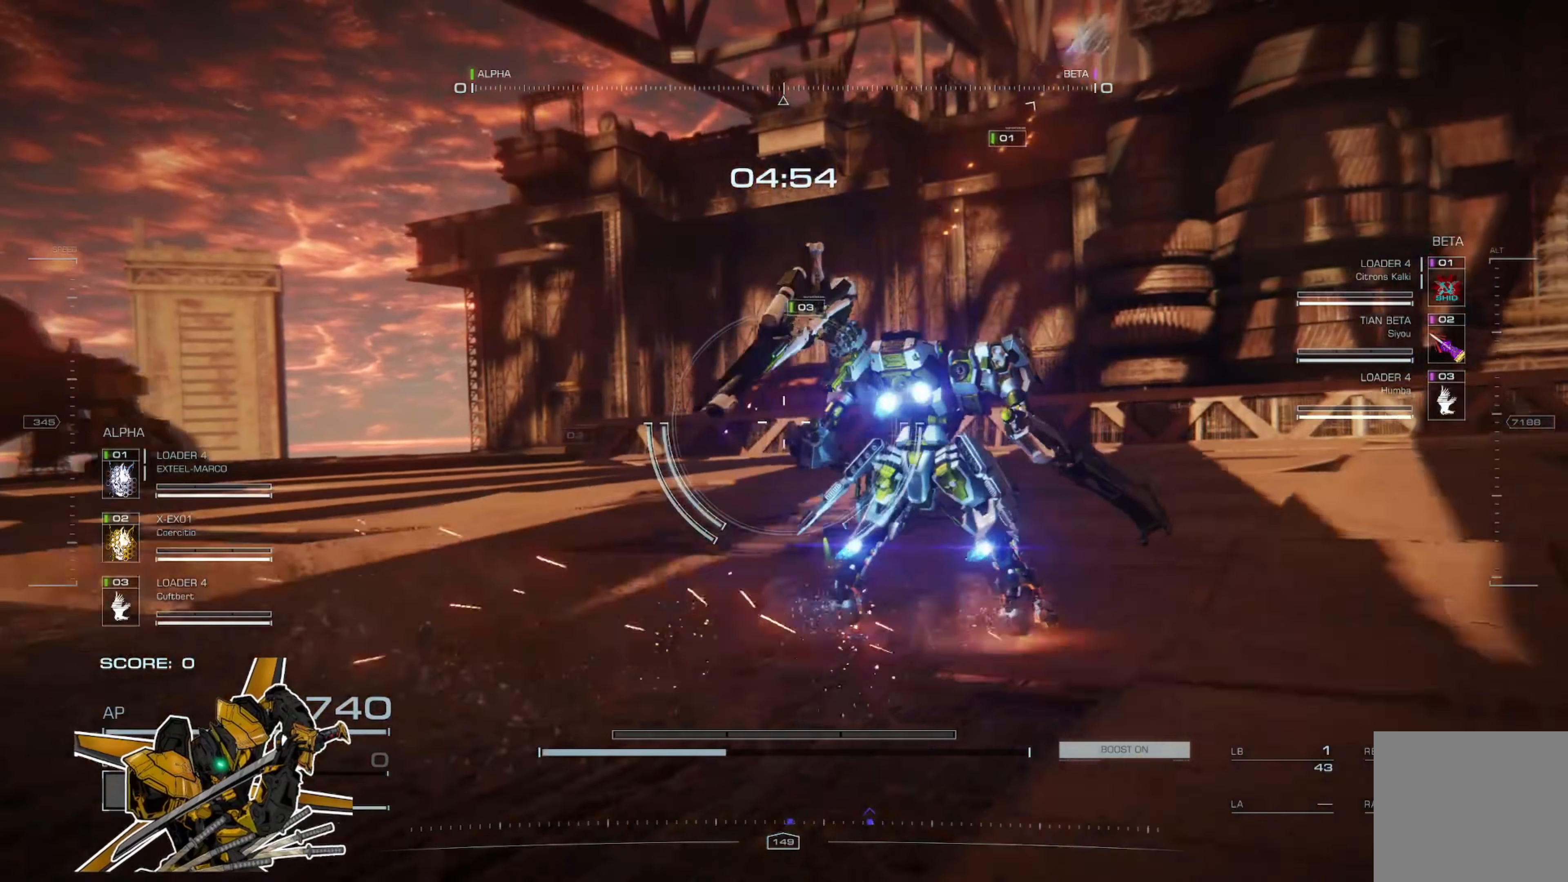
{"buttons": [], "left_stick": "up-left", "right_stick": "center", "events": [[333, "left_stick", "up"], [467, "left_stick", "up-left"]]}
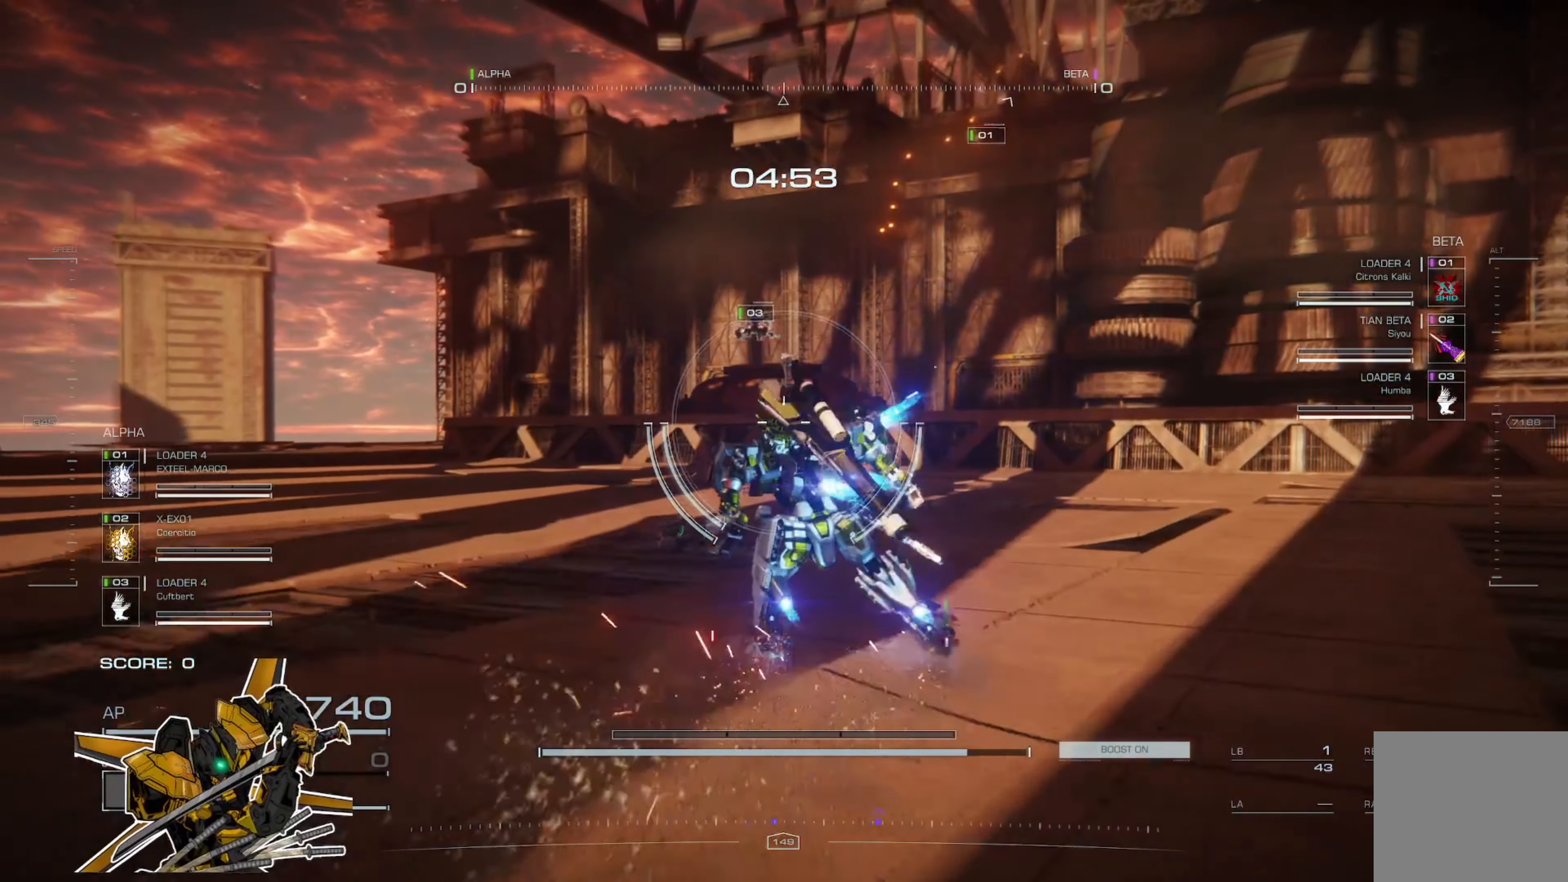
{"buttons": [], "left_stick": "up-left", "right_stick": "center", "events": []}
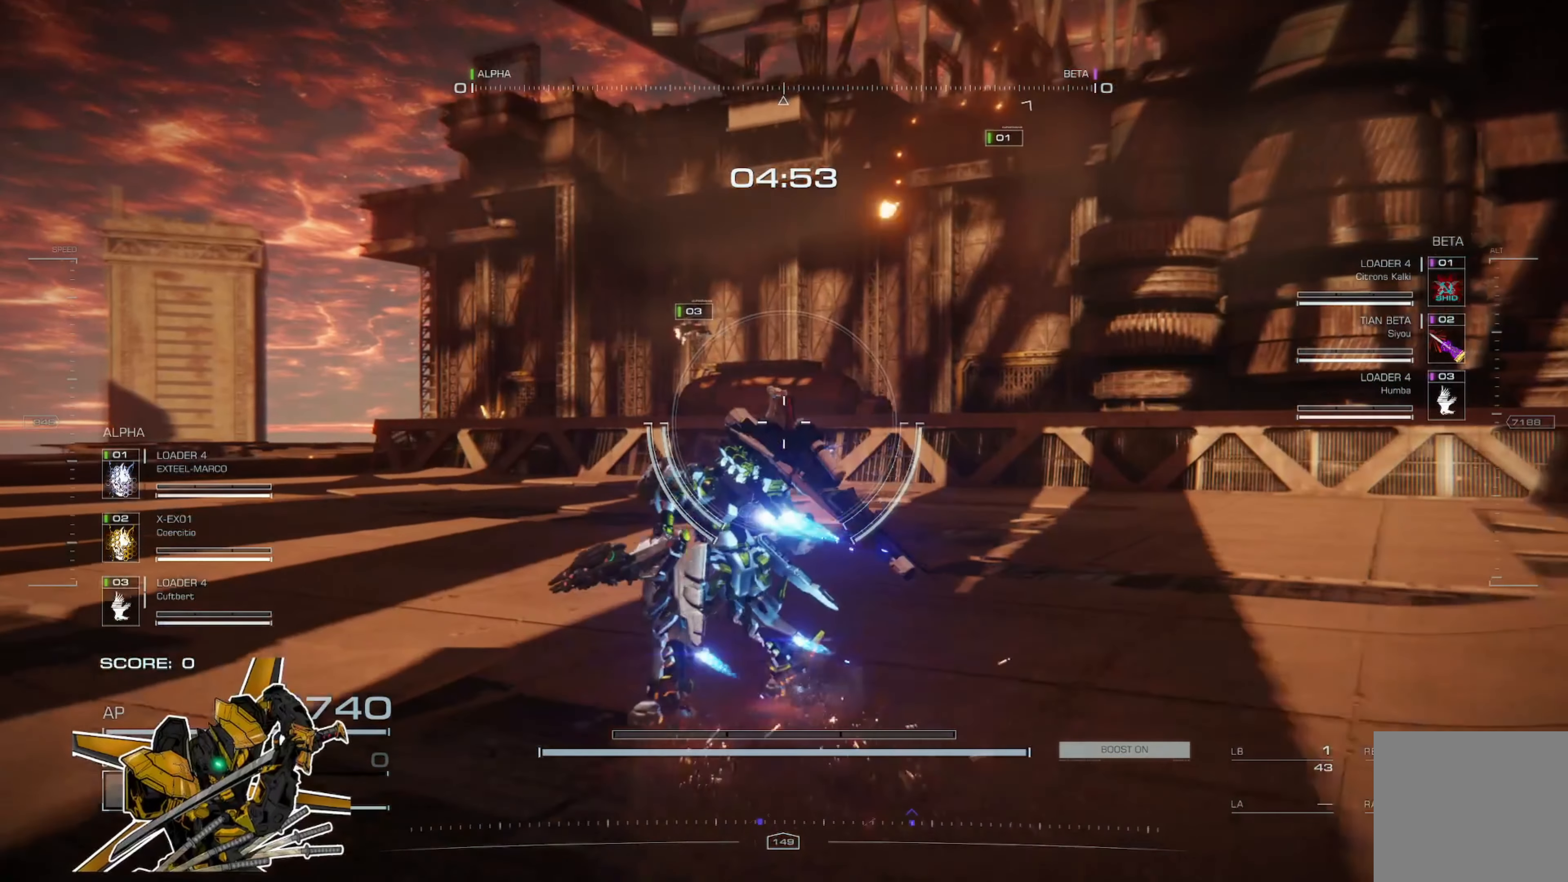
{"buttons": [], "left_stick": "up-left", "right_stick": "center", "events": []}
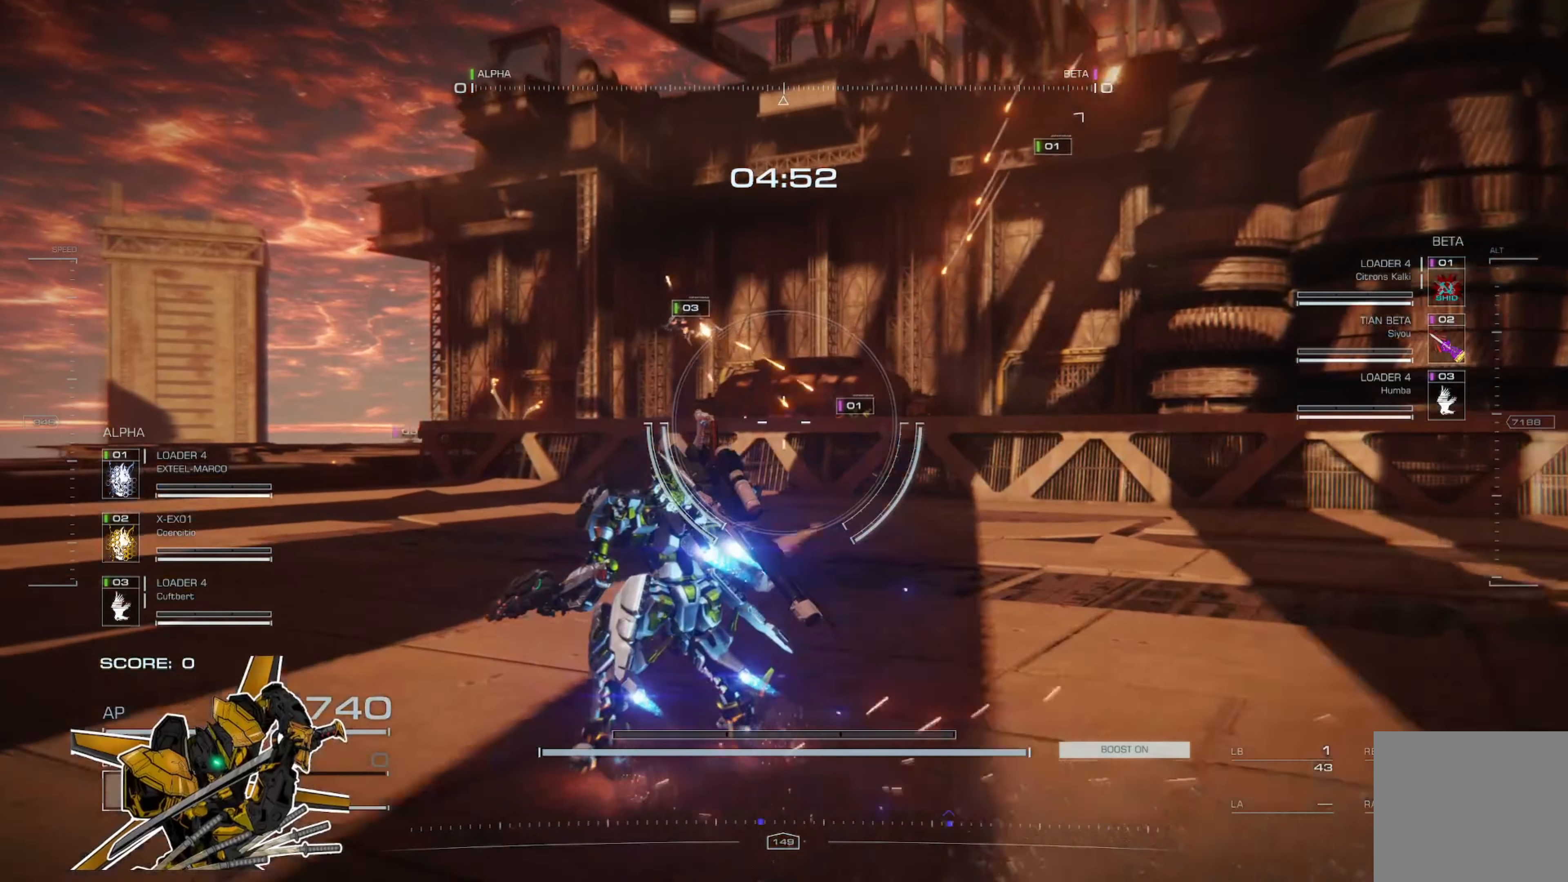
{"buttons": [], "left_stick": "up-left", "right_stick": "center", "events": []}
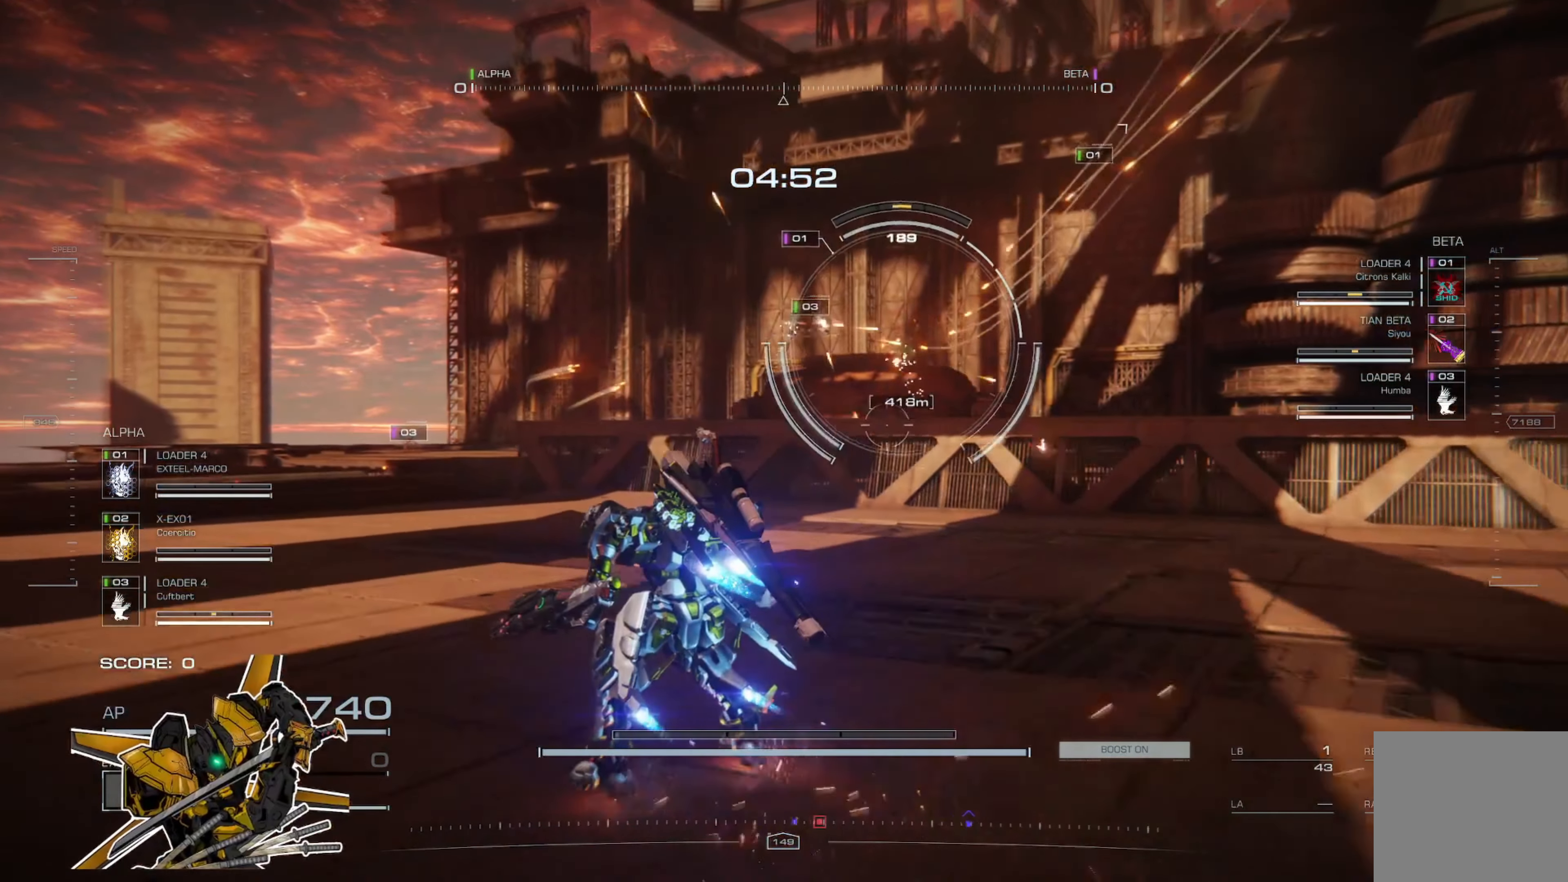
{"buttons": [], "left_stick": "up-left", "right_stick": "center", "events": []}
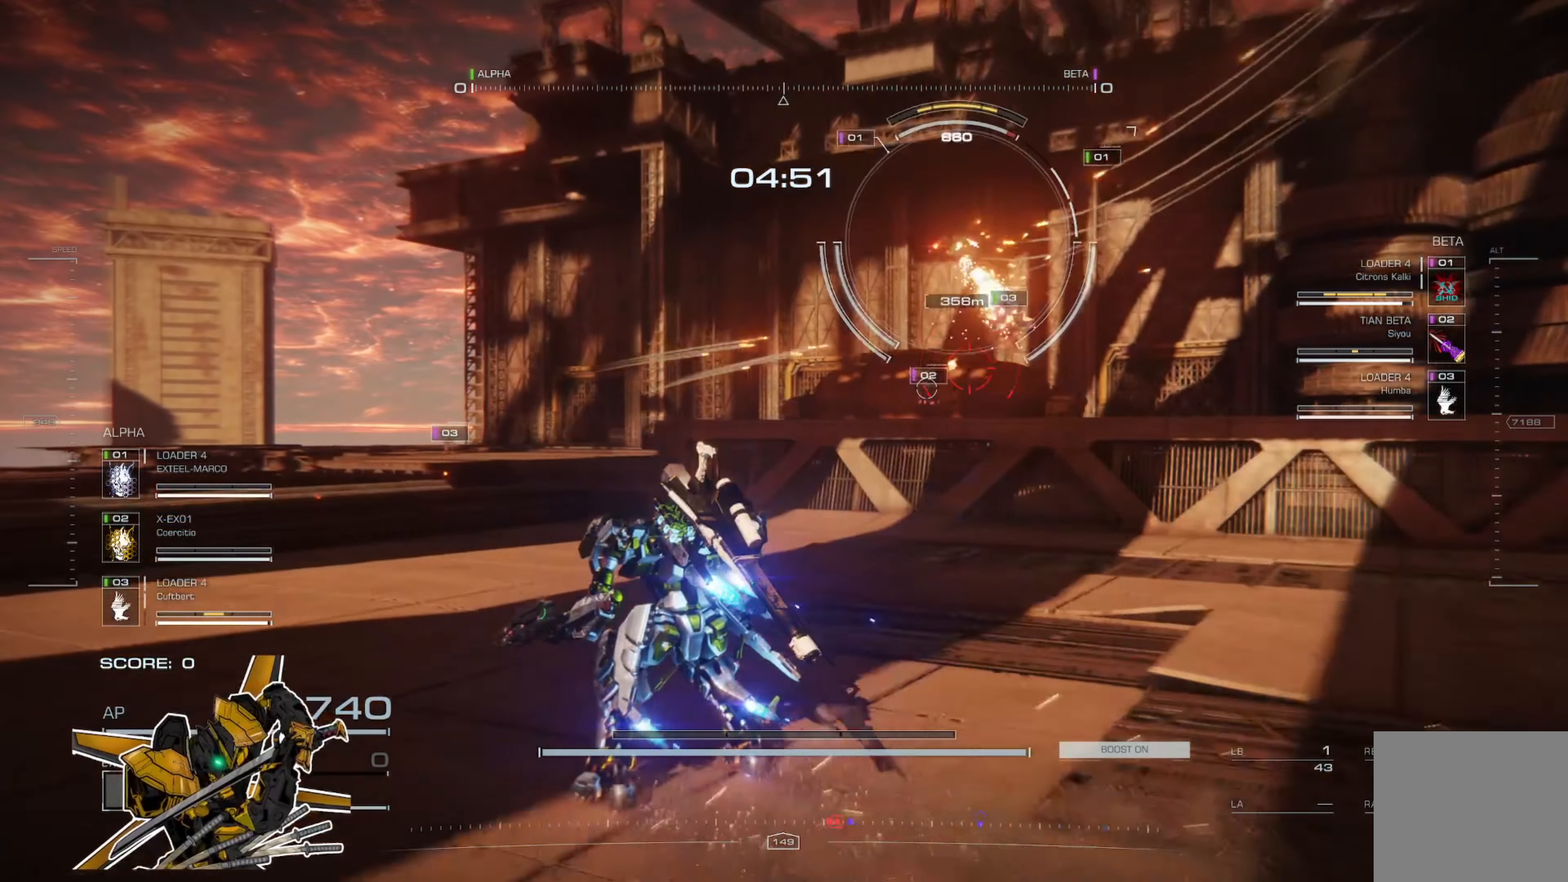
{"buttons": ["A"], "left_stick": "up-left", "right_stick": "center", "events": [[67, "DPAD_DOWN", "down"], [167, "DPAD_DOWN", "up"], [401, "A", "down"]]}
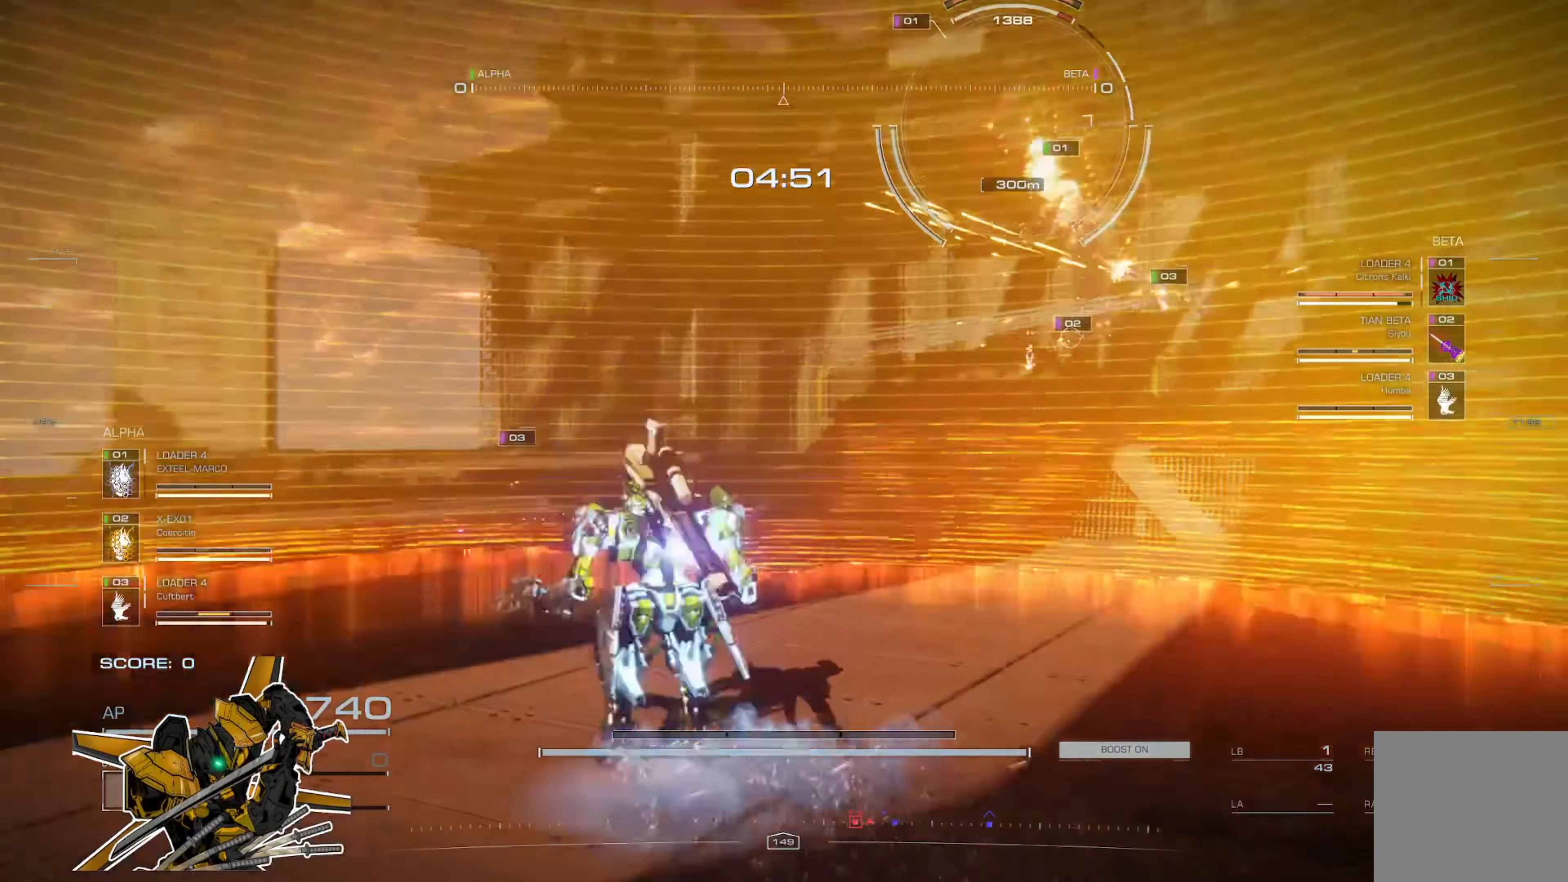
{"buttons": [], "left_stick": "up-left", "right_stick": "center", "events": [[100, "A", "up"], [100, "right_stick", "up"], [200, "L3", "down"], [200, "right_stick", "center"], [367, "L3", "up"]]}
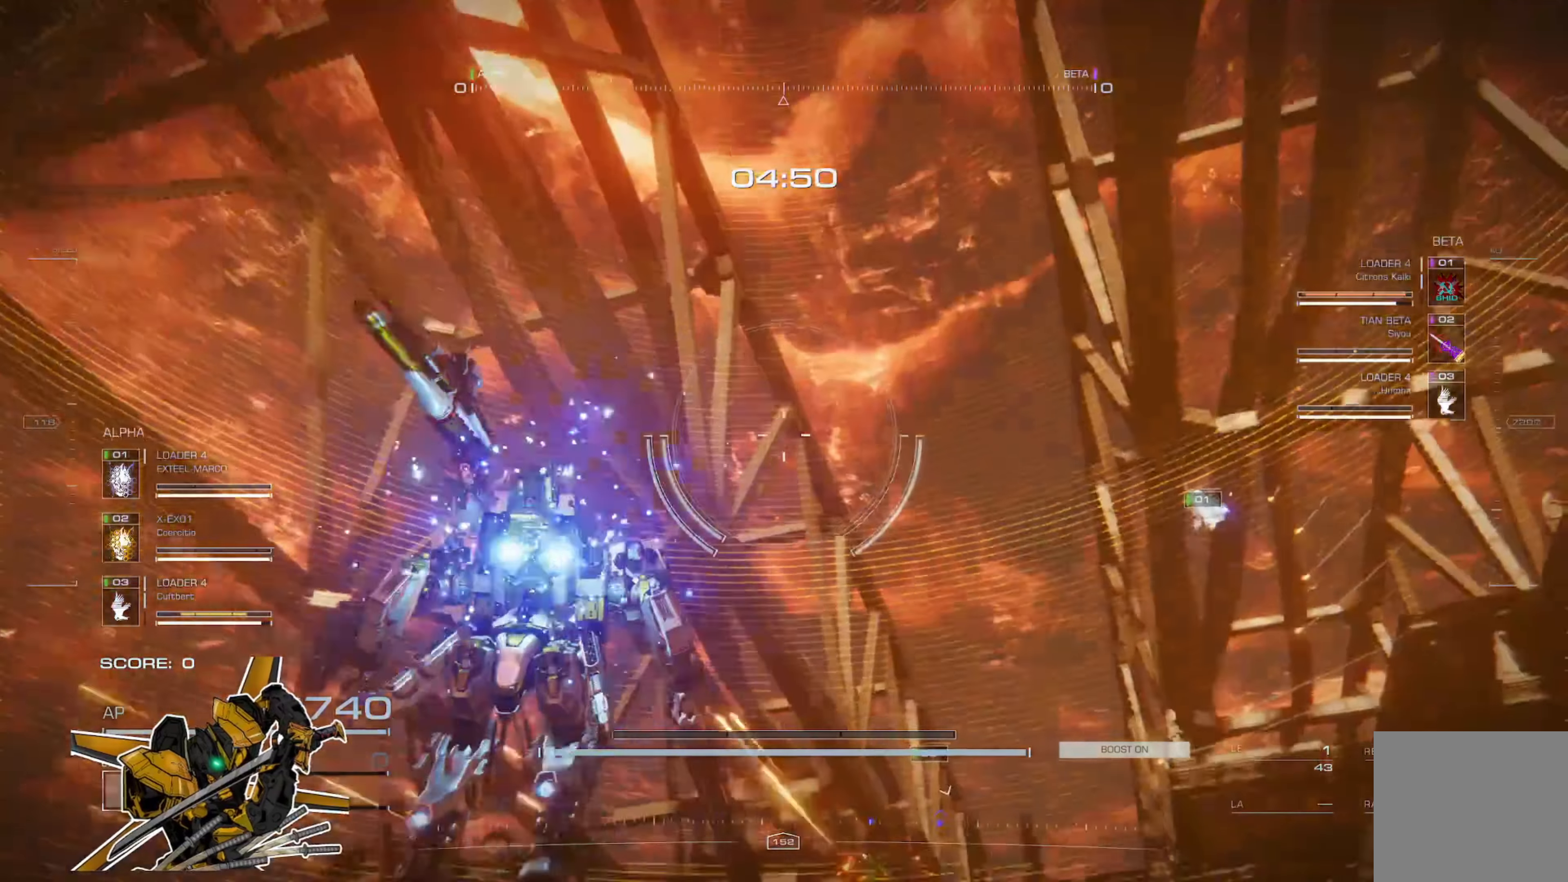
{"buttons": [], "left_stick": "center", "right_stick": "center", "events": [[100, "right_stick", "down"], [167, "left_stick", "center"], [334, "right_stick", "center"]]}
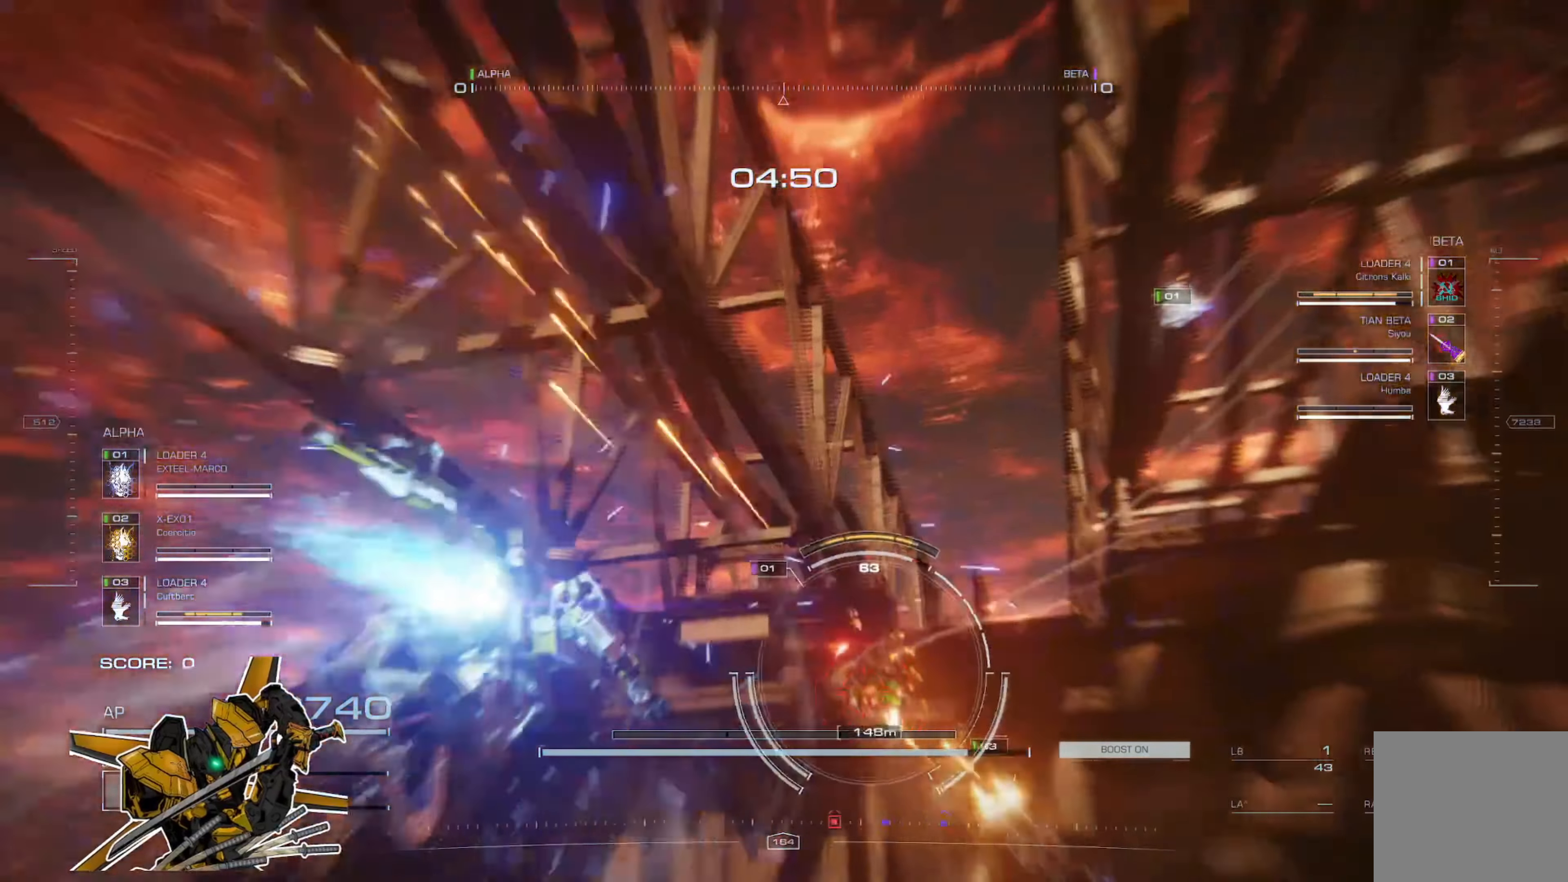
{"buttons": ["A"], "left_stick": "center", "right_stick": "center", "events": [[33, "R3", "down"], [133, "R3", "up"], [500, "A", "down"]]}
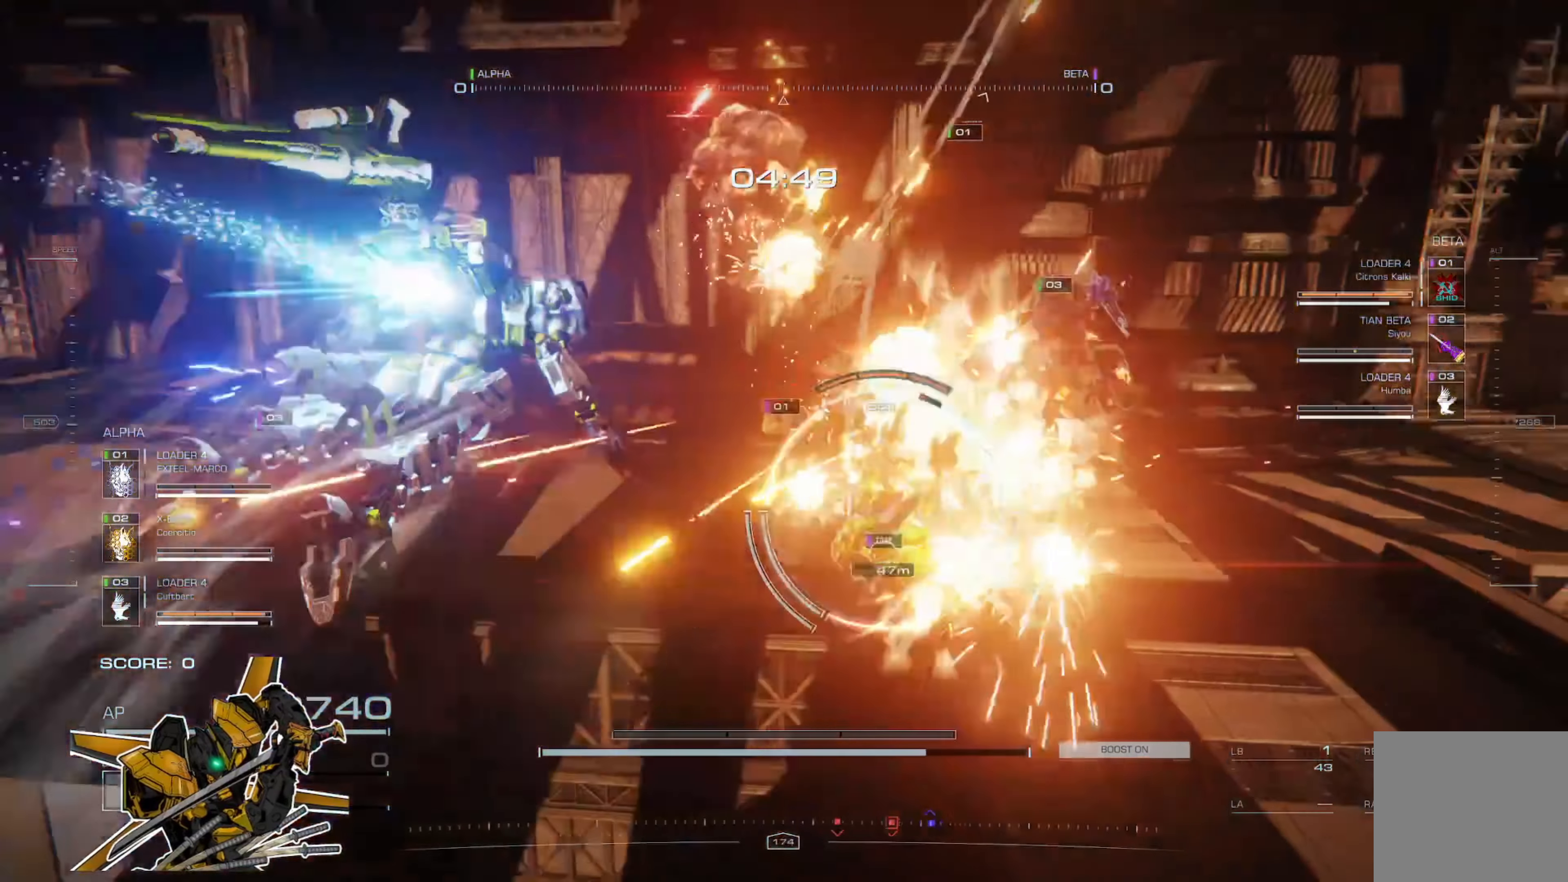
{"buttons": [], "left_stick": "up-right", "right_stick": "center", "events": [[34, "left_stick", "up"], [67, "A", "up"], [267, "left_stick", "up-right"]]}
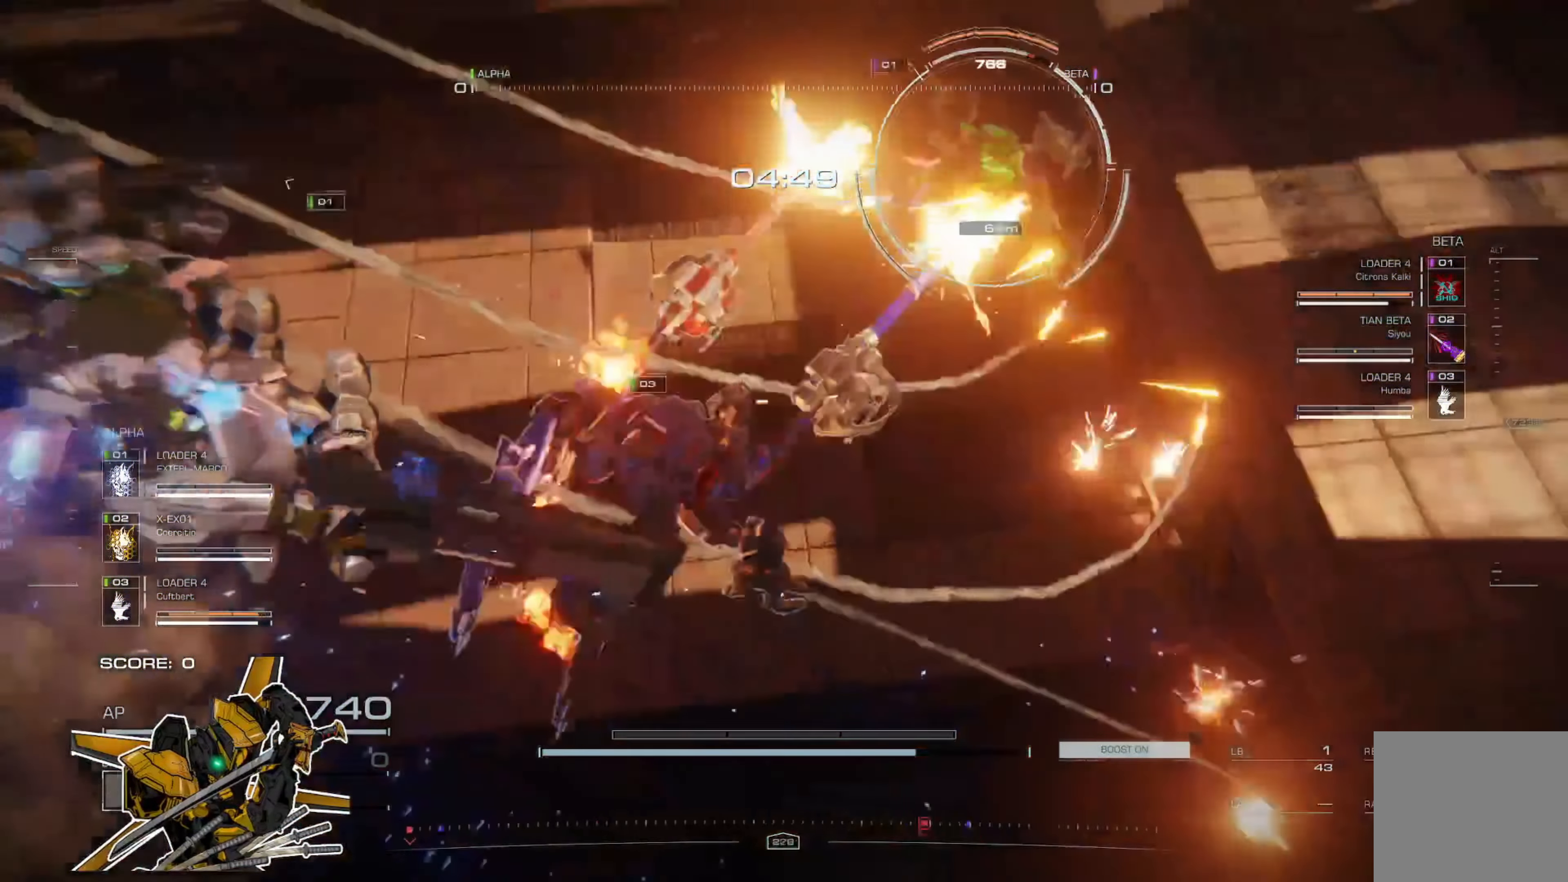
{"buttons": [], "left_stick": "up", "right_stick": "center", "events": [[233, "R2", "down"], [333, "R2", "up"], [333, "left_stick", "up"], [400, "R2", "down"], [500, "R2", "up"]]}
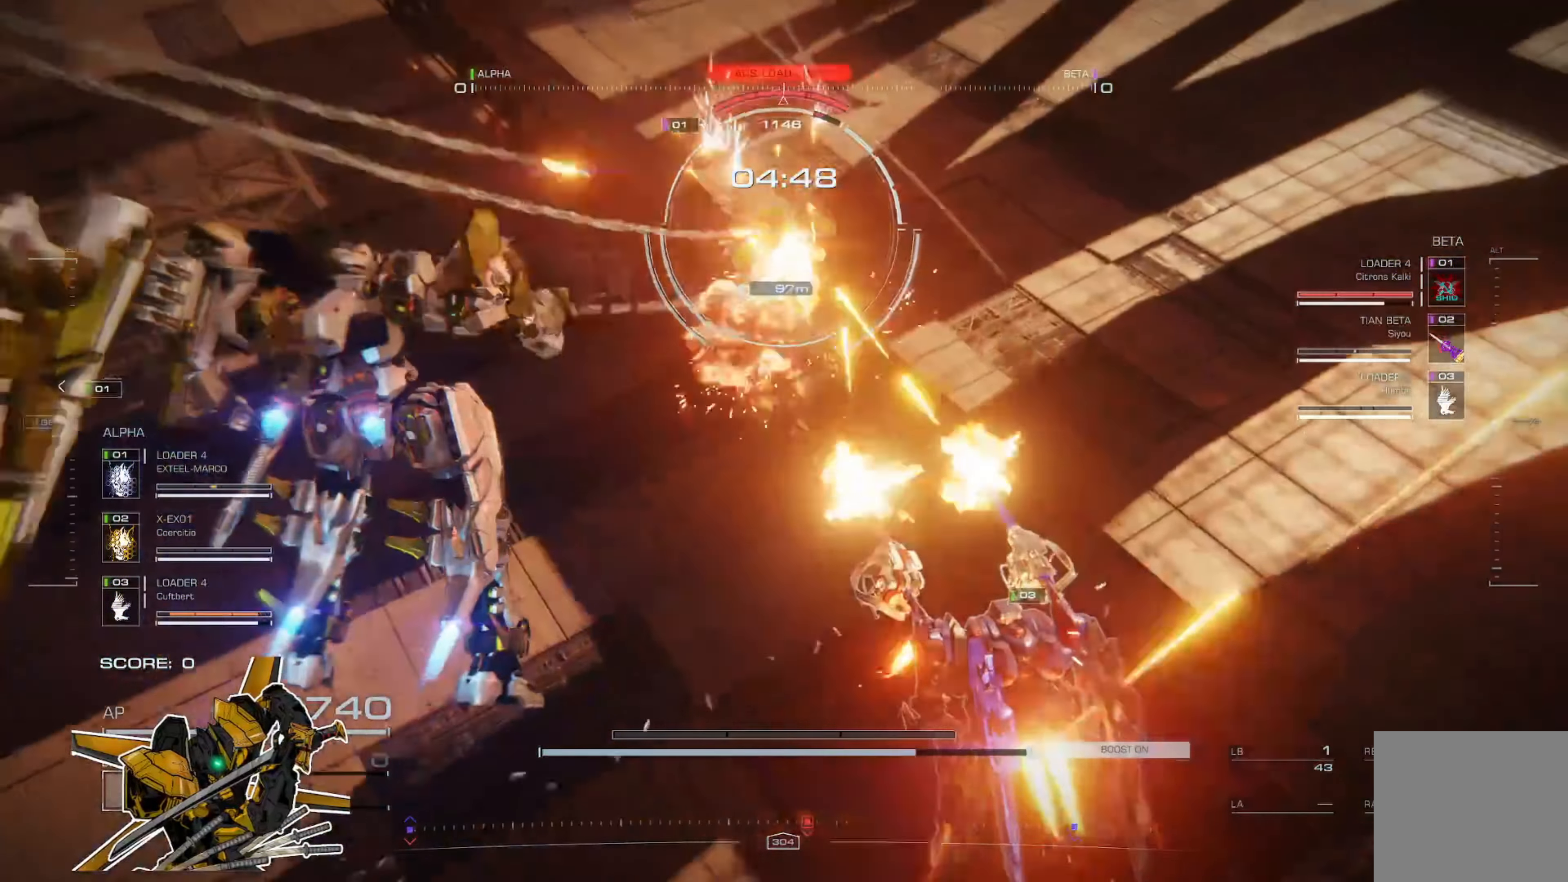
{"buttons": ["L2"], "left_stick": "up", "right_stick": "center", "events": [[67, "R2", "down"], [167, "R2", "up"], [234, "L2", "down"], [334, "L2", "up"], [401, "L2", "down"]]}
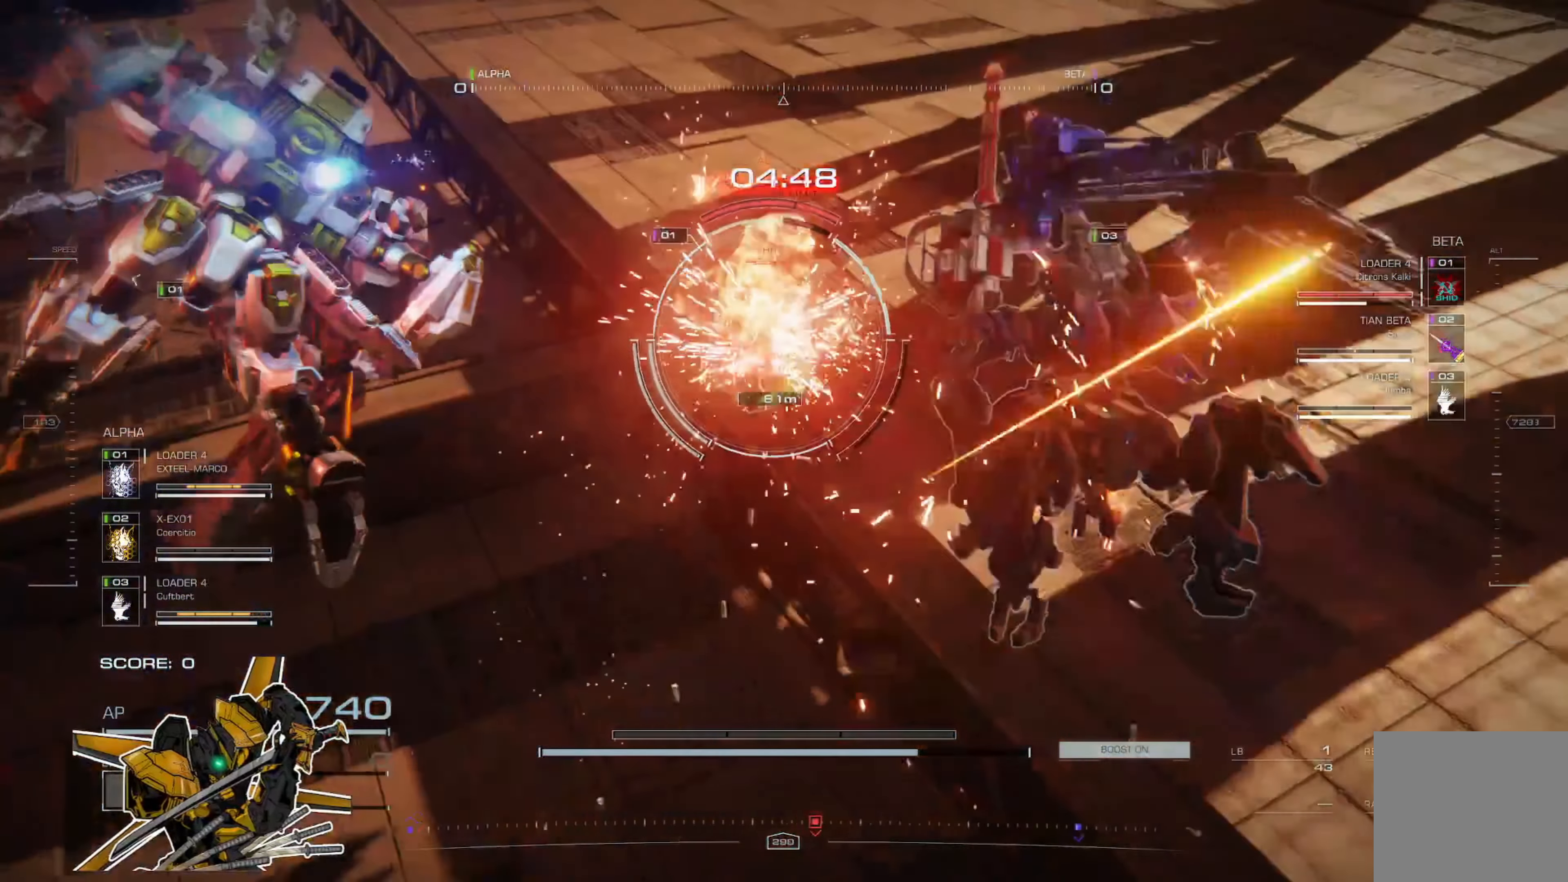
{"buttons": ["L2"], "left_stick": "up", "right_stick": "center", "events": [[100, "L2", "up"], [300, "L2", "down"], [367, "L2", "up"], [434, "L2", "down"]]}
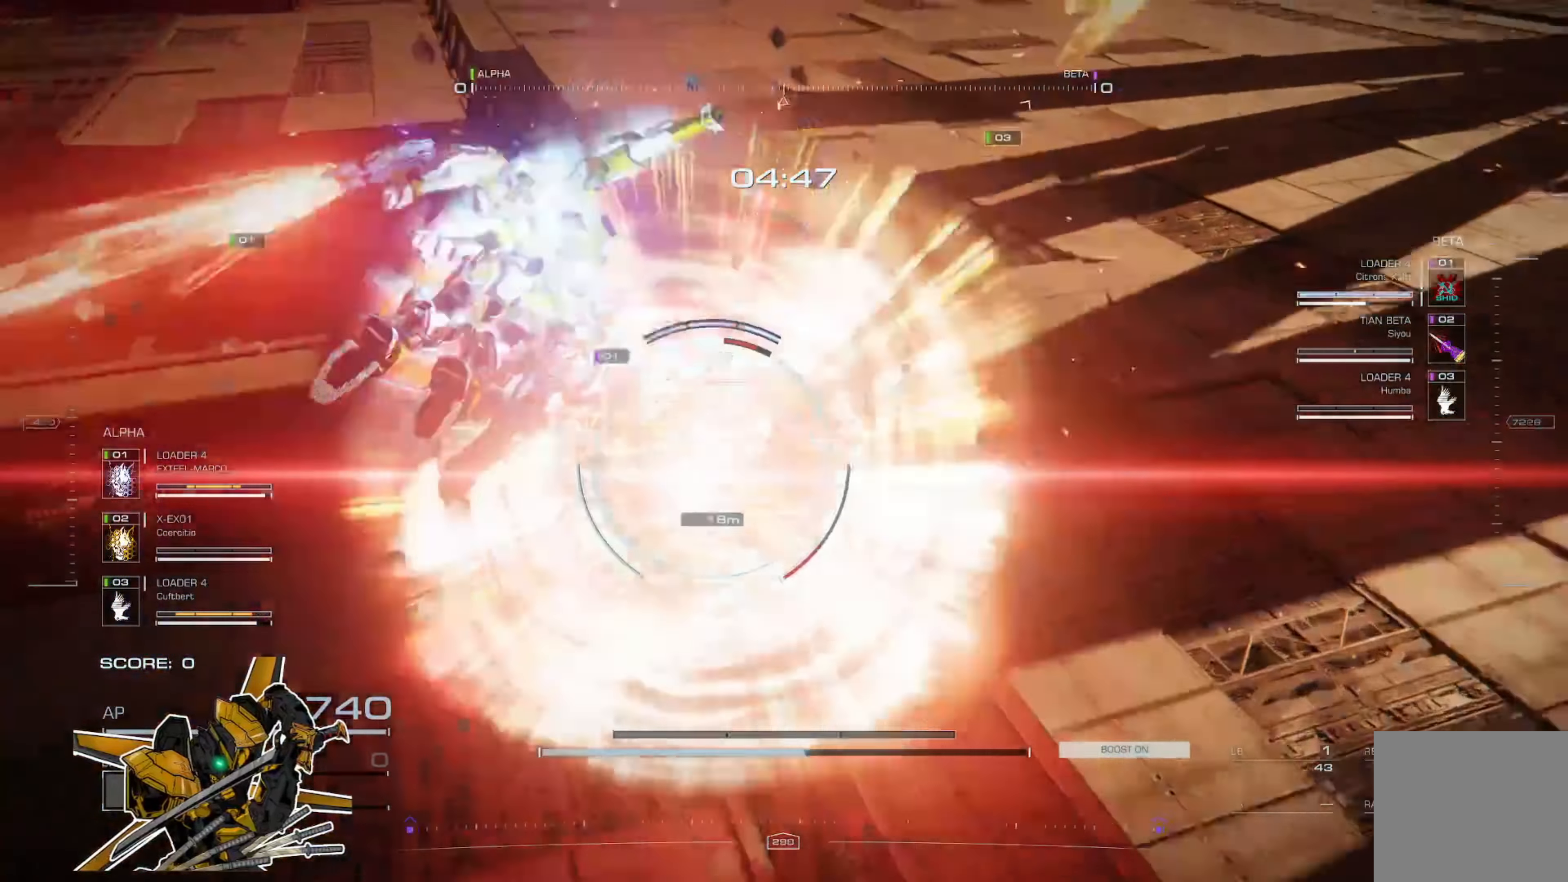
{"buttons": [], "left_stick": "center", "right_stick": "center", "events": [[434, "left_stick", "center"], [467, "L2", "up"]]}